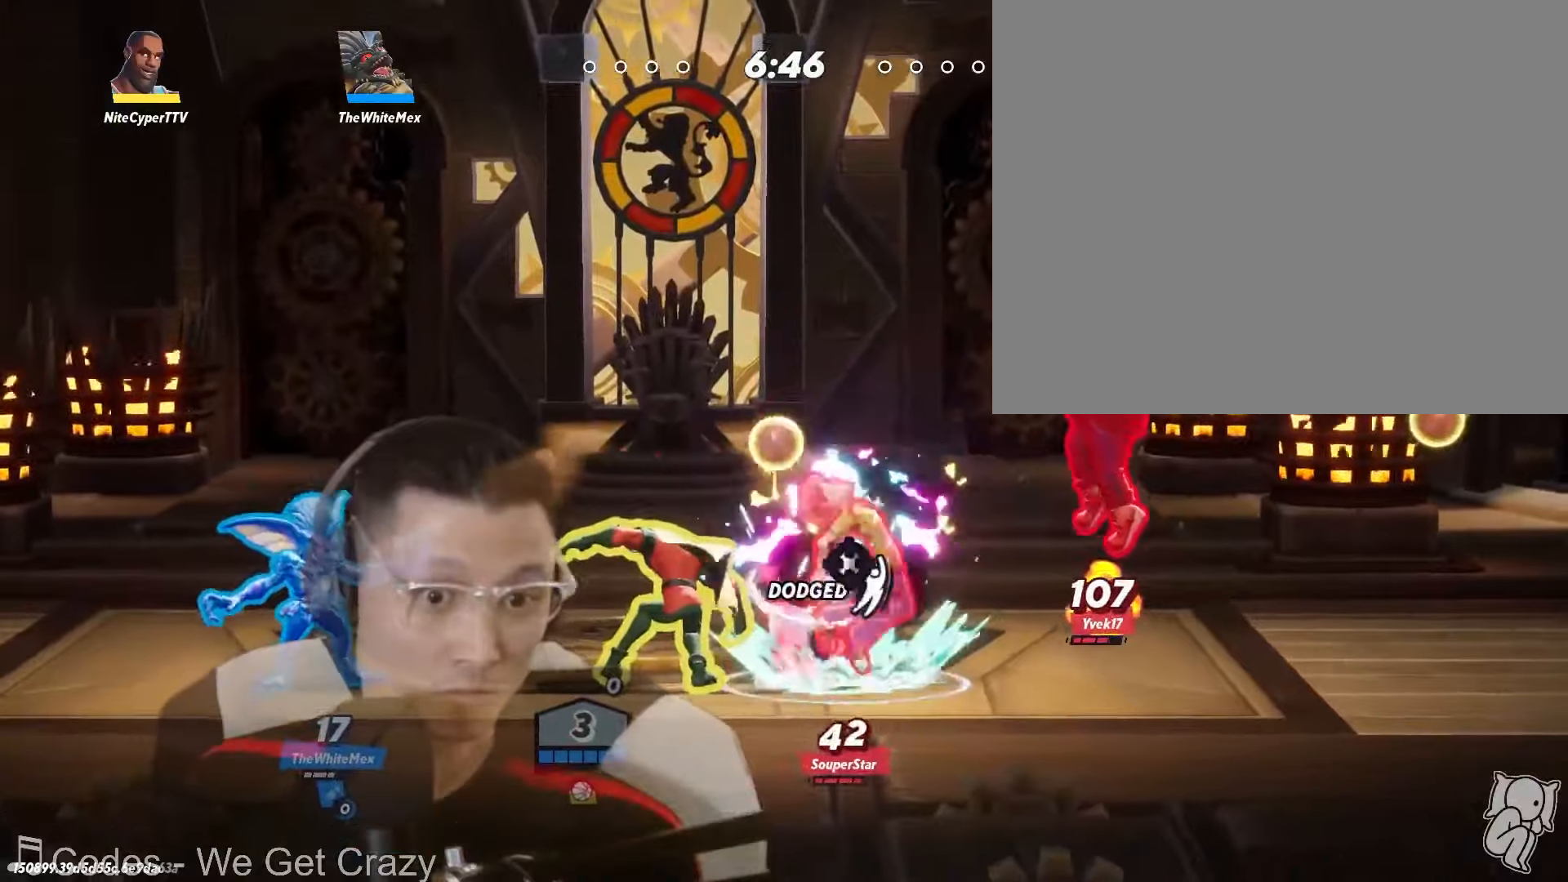
Gameplay with a controller (Nintendo layout); each line is a JSON object with the inputs held at the frame after it (dt_ms = milliseconds from this image to that frame). "events" lists button and stick changes between this image and that frame as [ms after this image, input, new state], when the widget could be followed in between. Not read: L2 L3 R1 R2 R3 SELECT Z.
{"dt_ms": 500, "buttons": ["X"], "left_stick": "left", "right_stick": "center"}
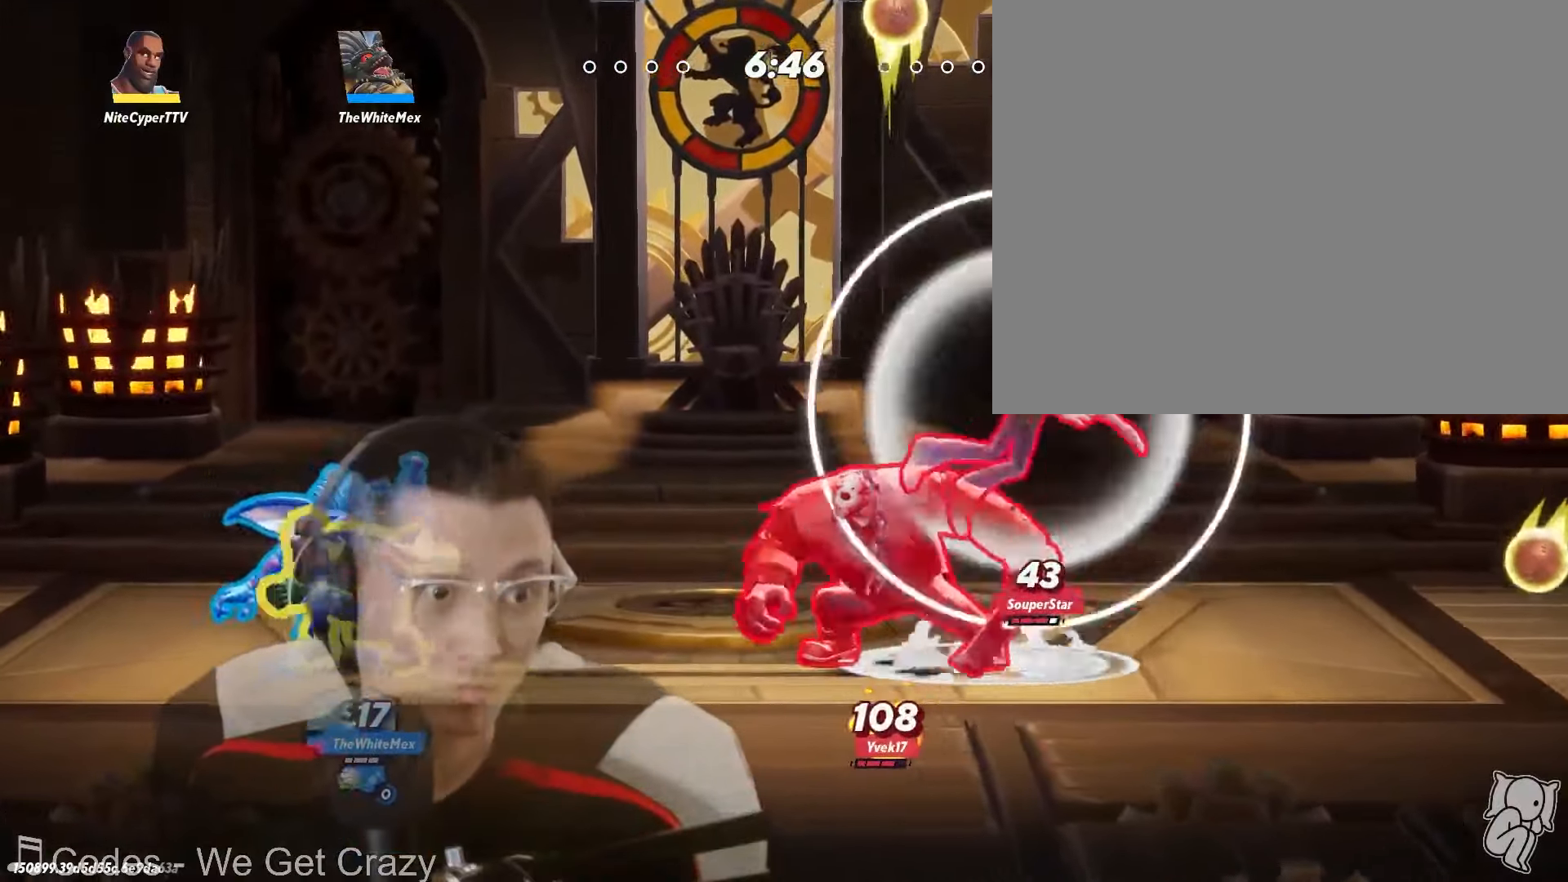
{"dt_ms": 500, "buttons": [], "left_stick": "right", "right_stick": "center"}
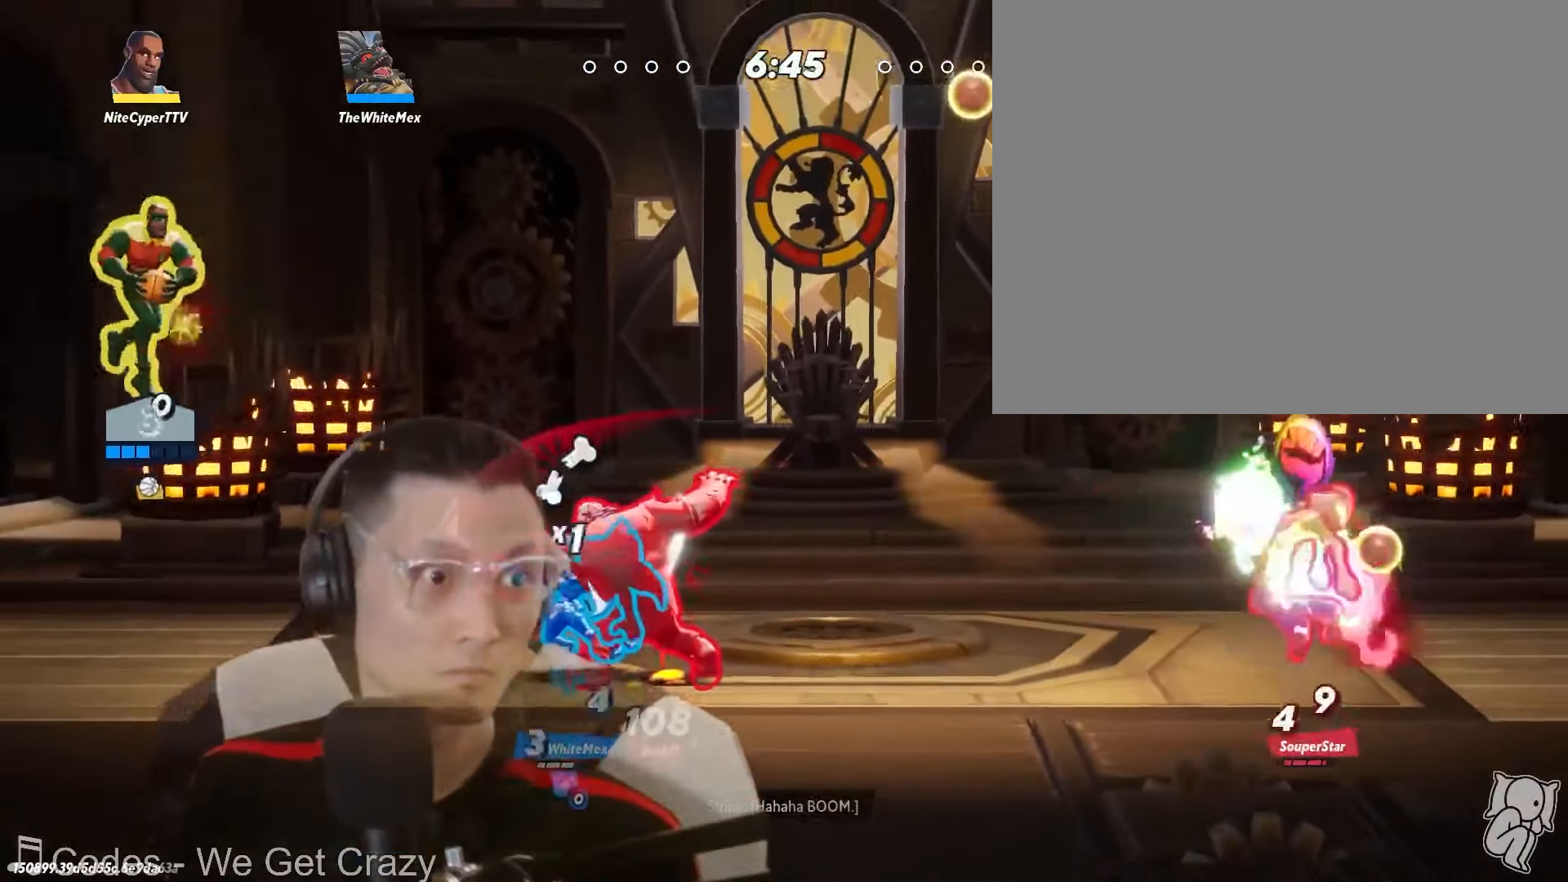
{"dt_ms": 500, "buttons": [], "left_stick": "right", "right_stick": "center", "events": []}
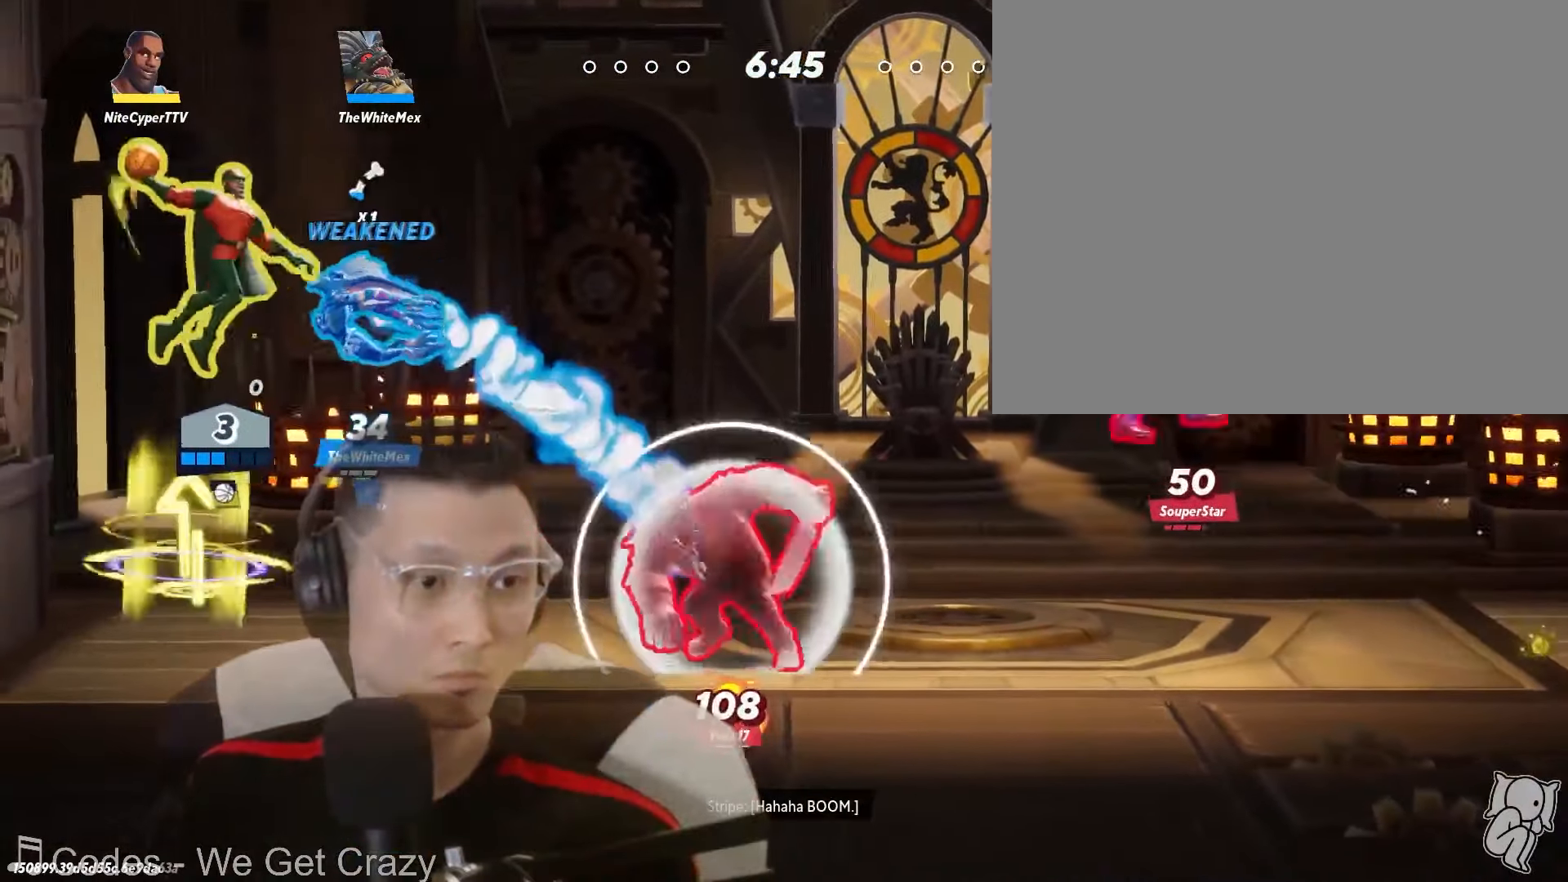
{"dt_ms": 500, "buttons": [], "left_stick": "right", "right_stick": "center", "events": []}
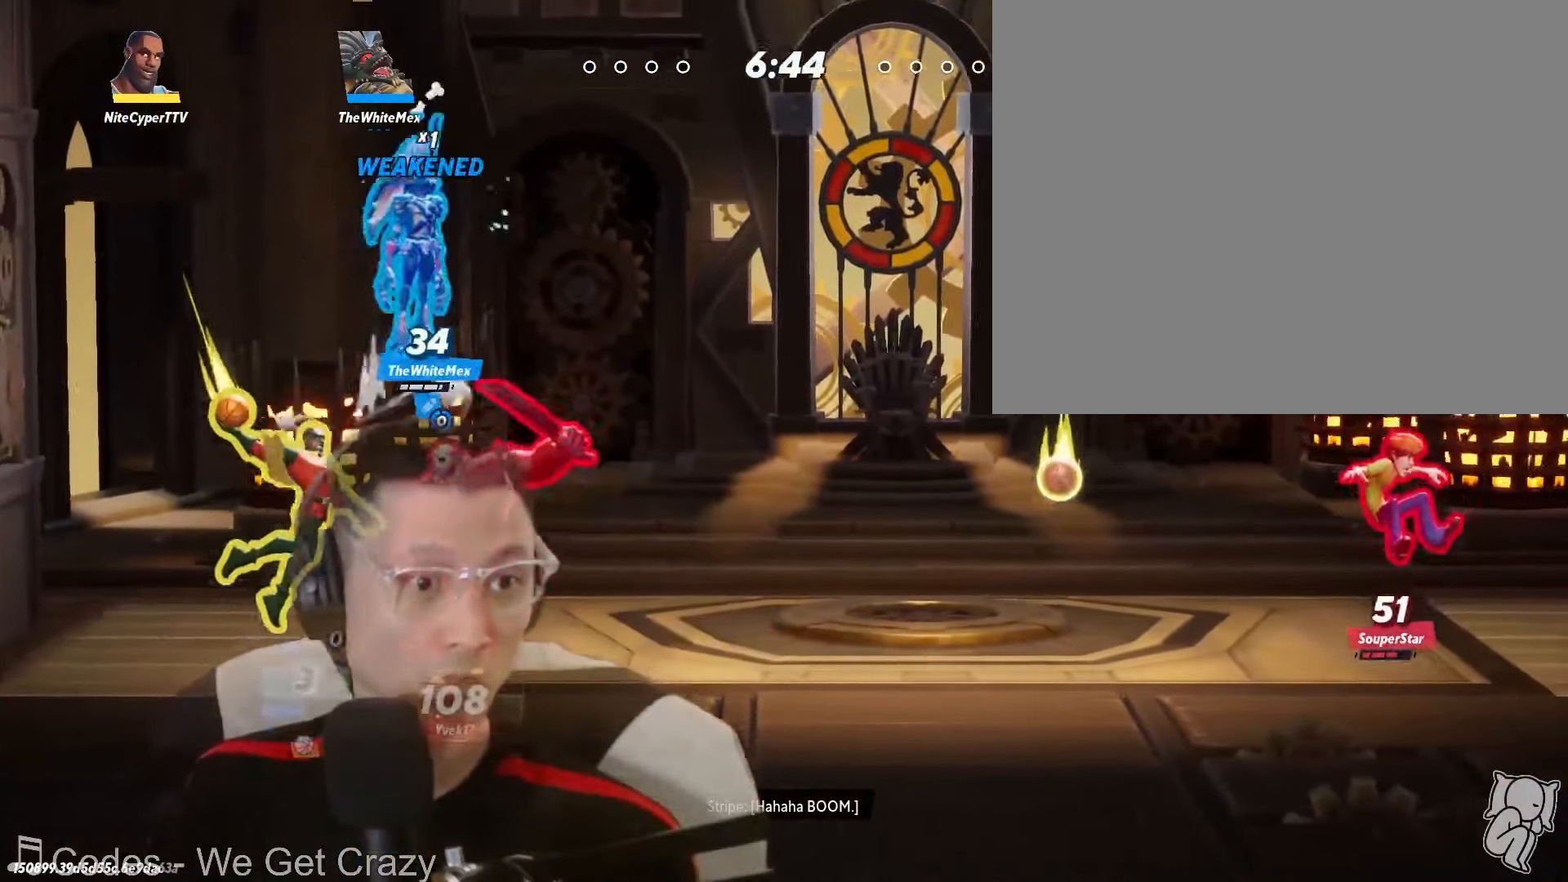
{"dt_ms": 500, "buttons": [], "left_stick": "right", "right_stick": "center", "events": []}
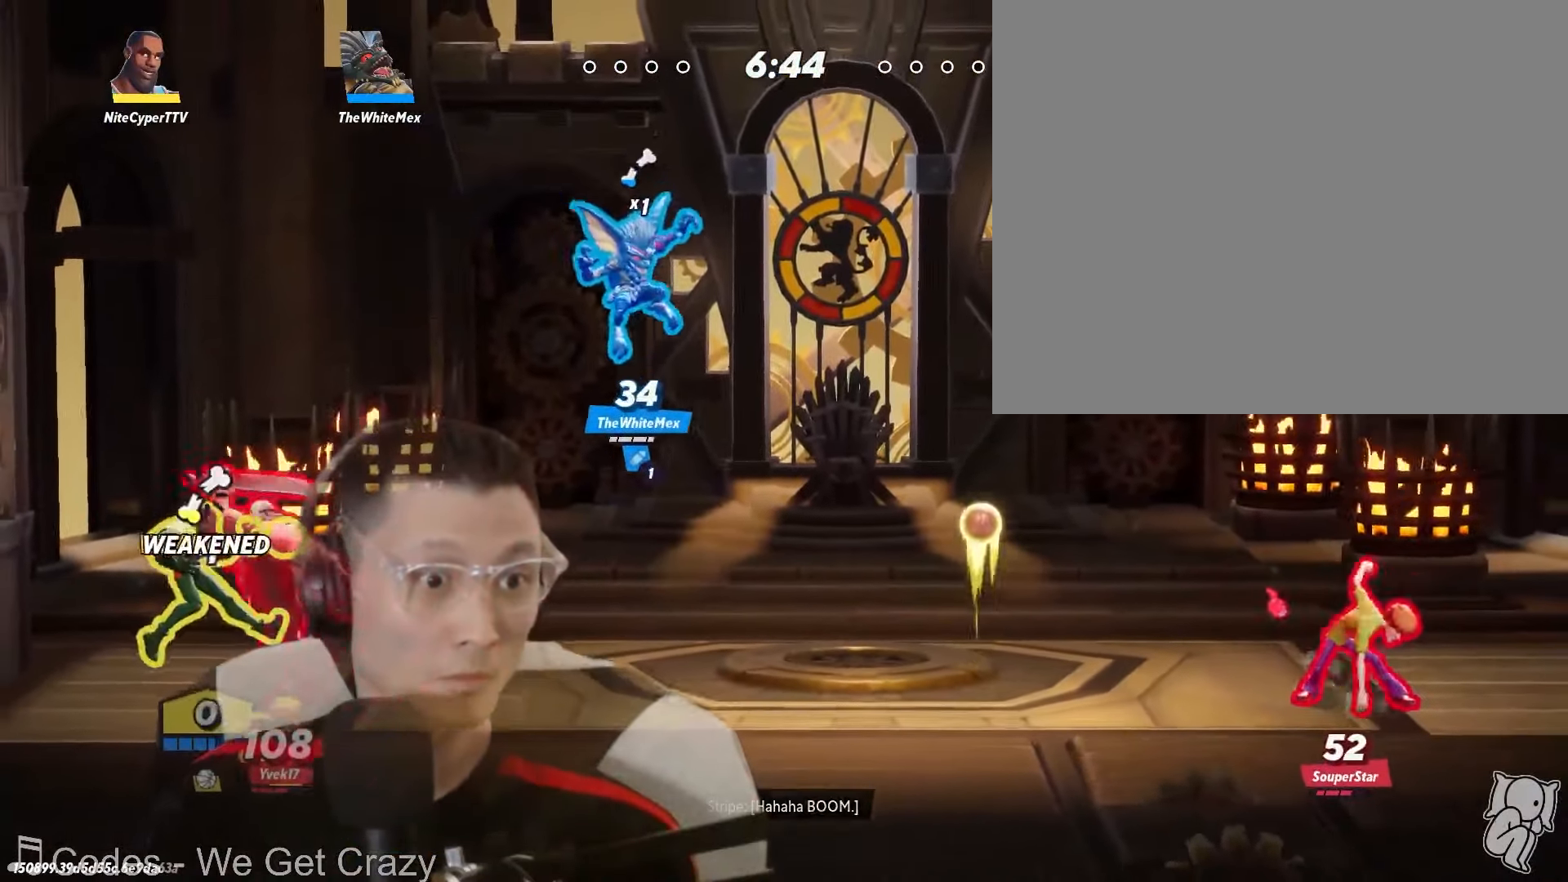
{"dt_ms": 500, "buttons": [], "left_stick": "up", "right_stick": "center", "events": [[500, "left_stick", "up"]]}
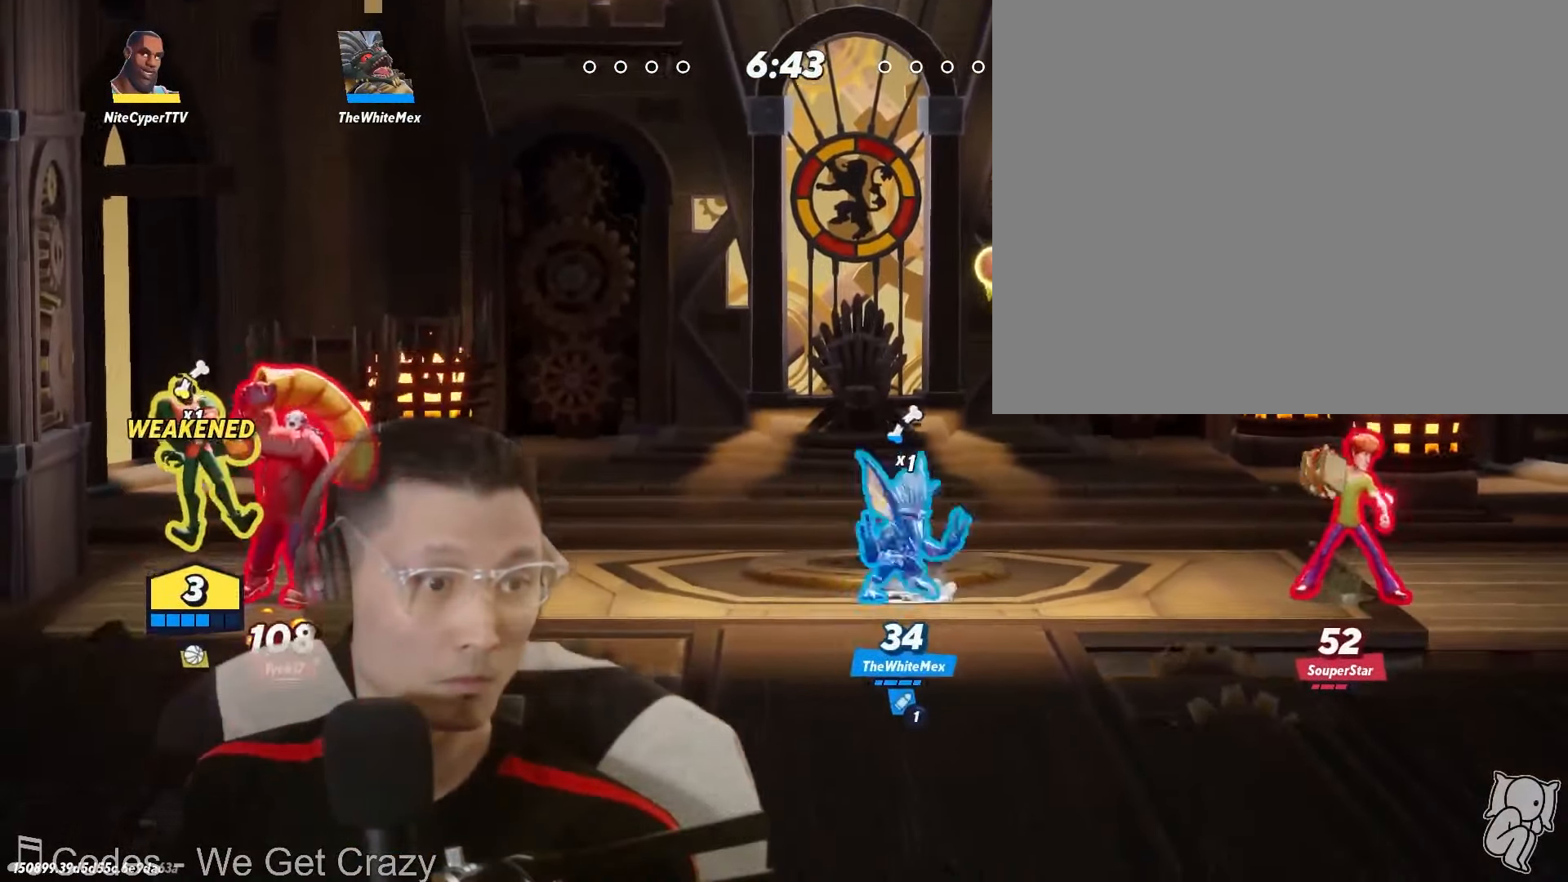
{"dt_ms": 500, "buttons": [], "left_stick": "right", "right_stick": "center", "events": [[316, "left_stick", "right"]]}
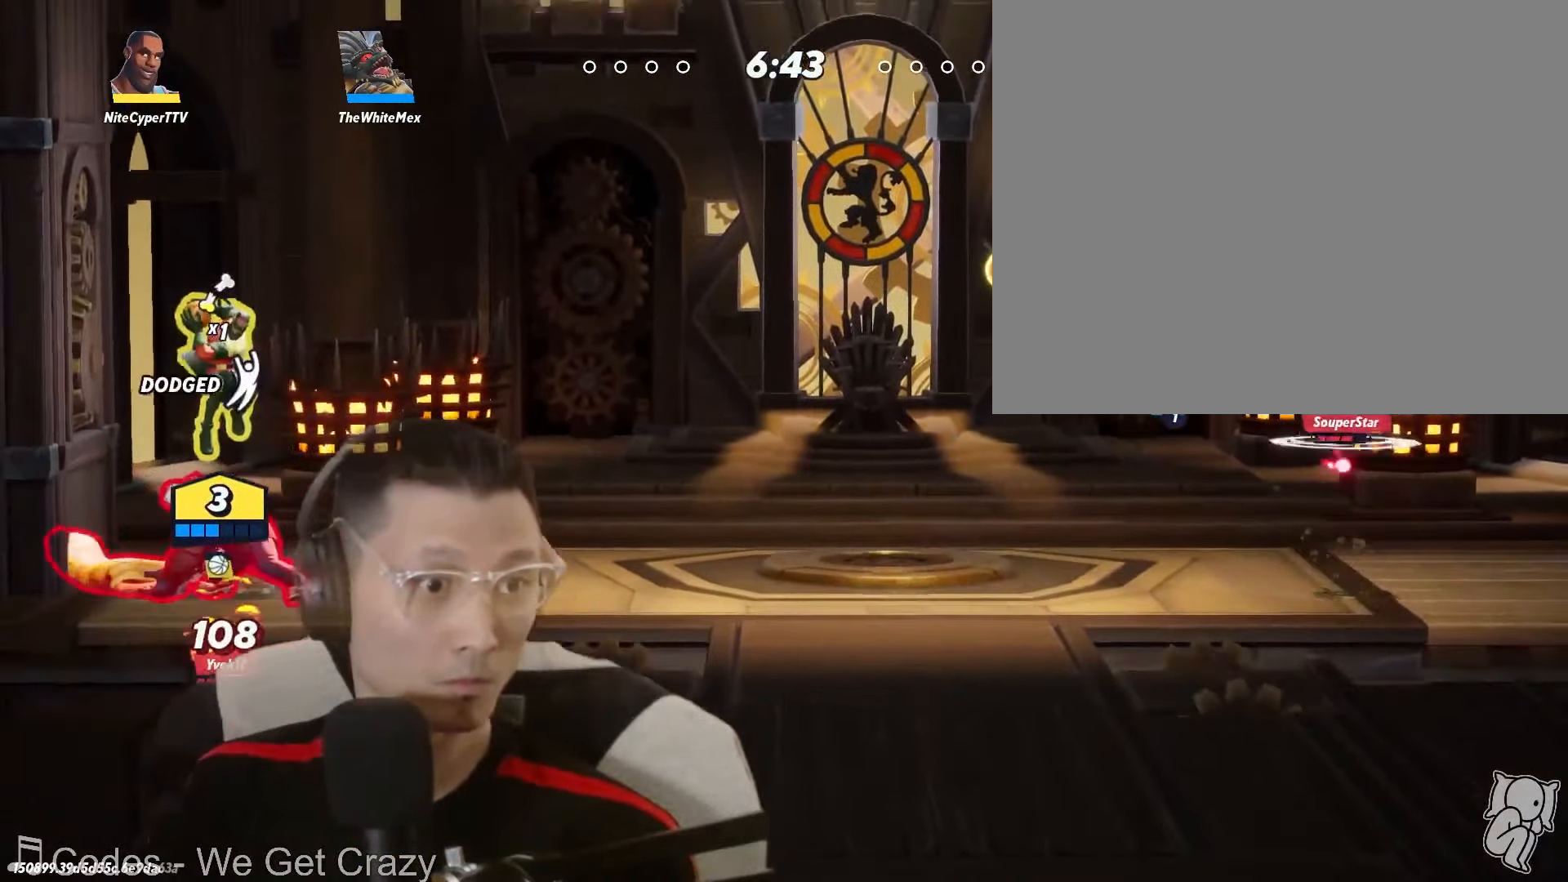
{"dt_ms": 500, "buttons": [], "left_stick": "right", "right_stick": "center"}
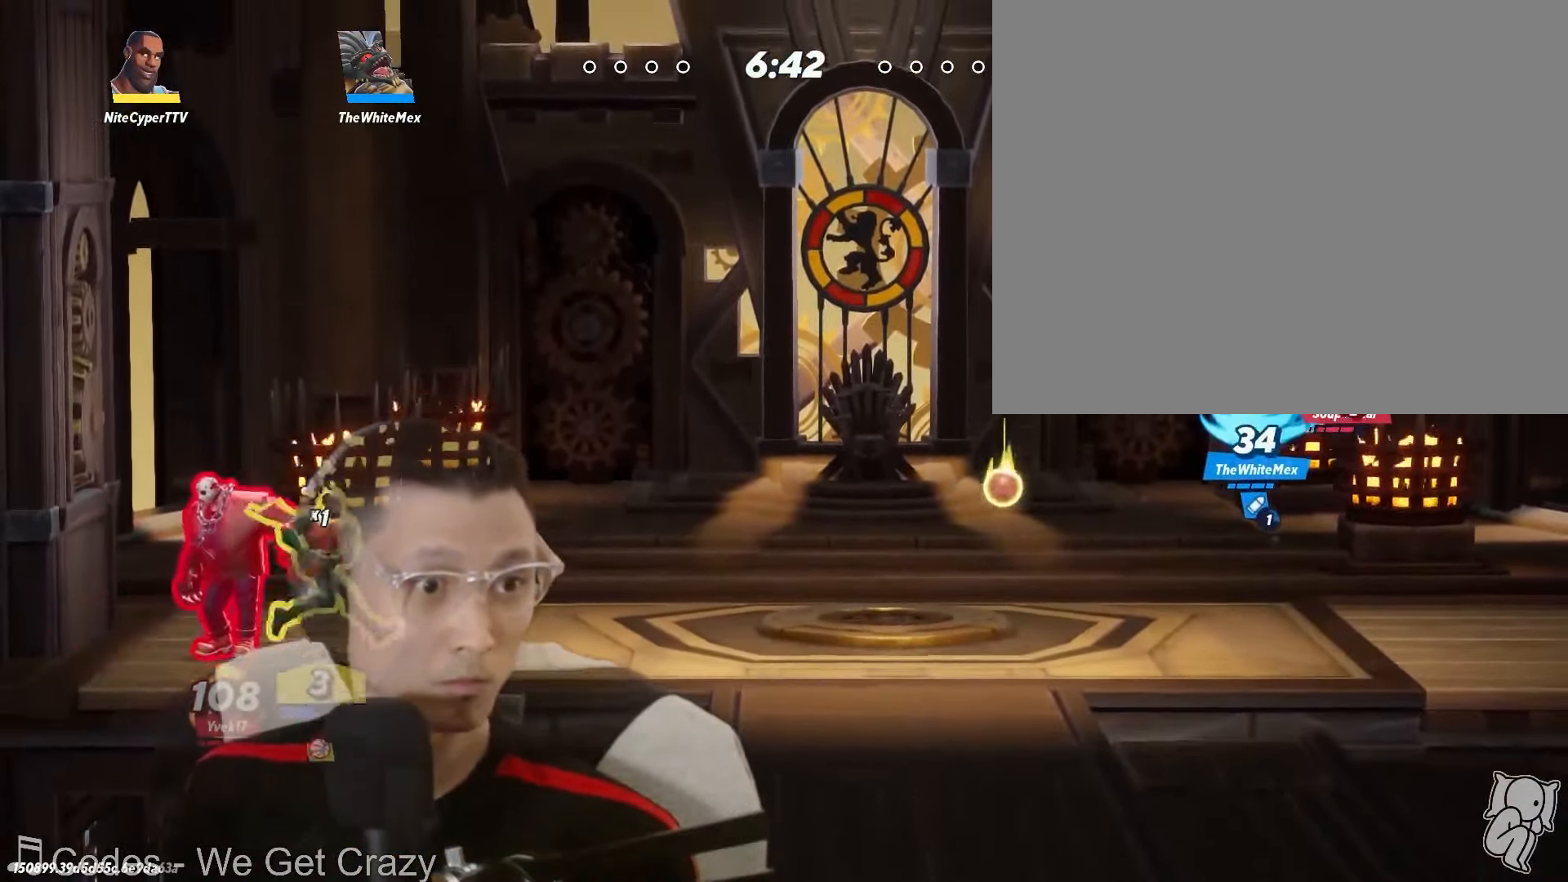
{"dt_ms": 500, "buttons": ["X"], "left_stick": "right", "right_stick": "center", "events": [[83, "X", "down"]]}
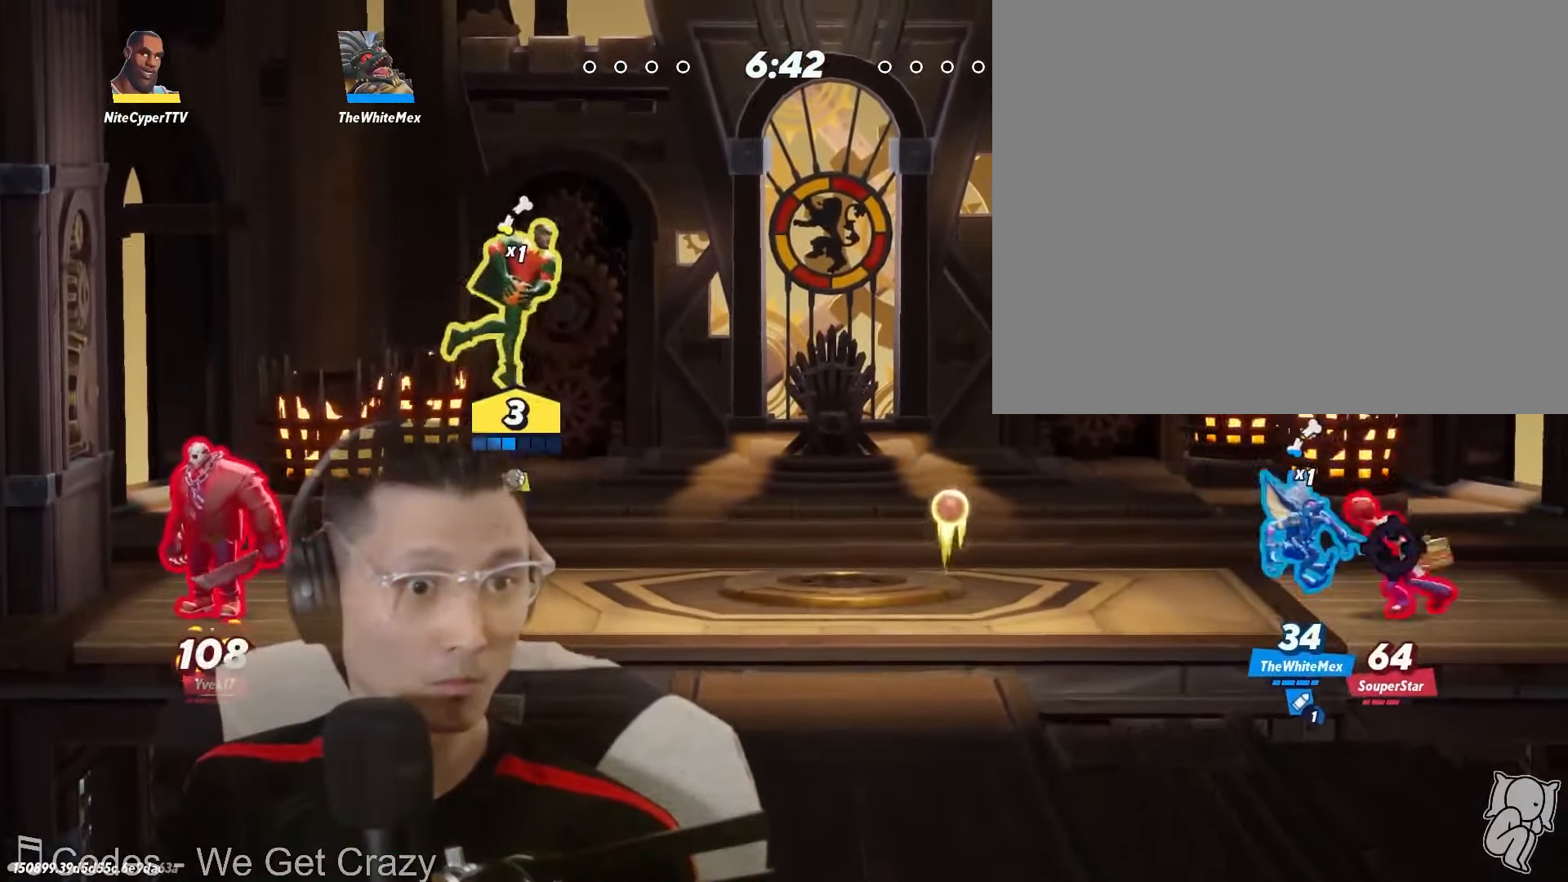
{"dt_ms": 500, "buttons": ["L1"], "left_stick": "up-right", "right_stick": "center"}
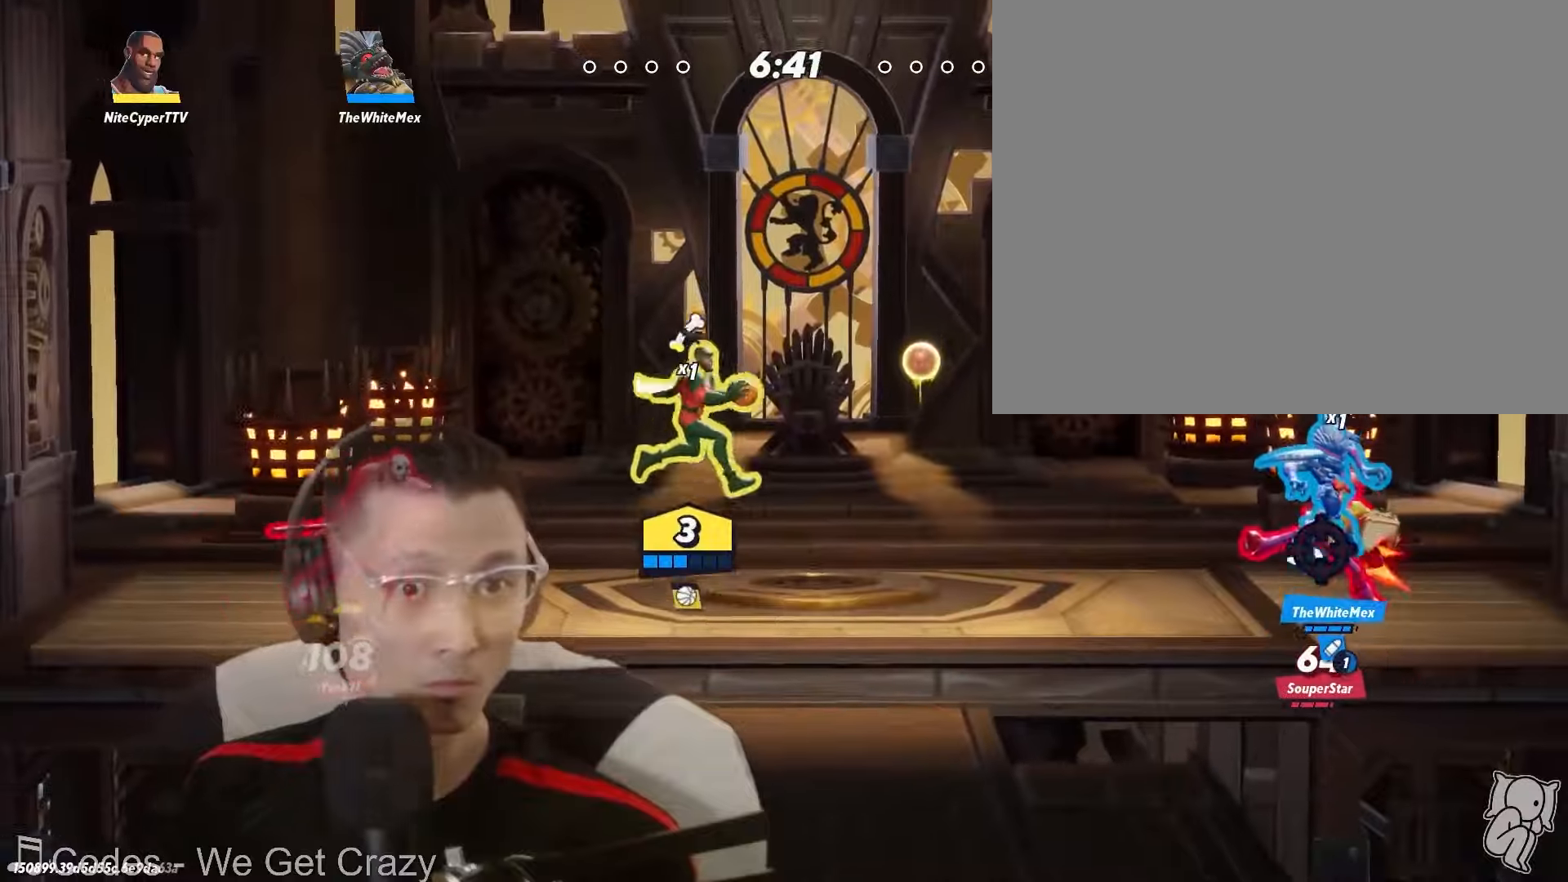
{"dt_ms": 500, "buttons": [], "left_stick": "right", "right_stick": "center", "events": [[133, "L1", "up"], [200, "left_stick", "right"]]}
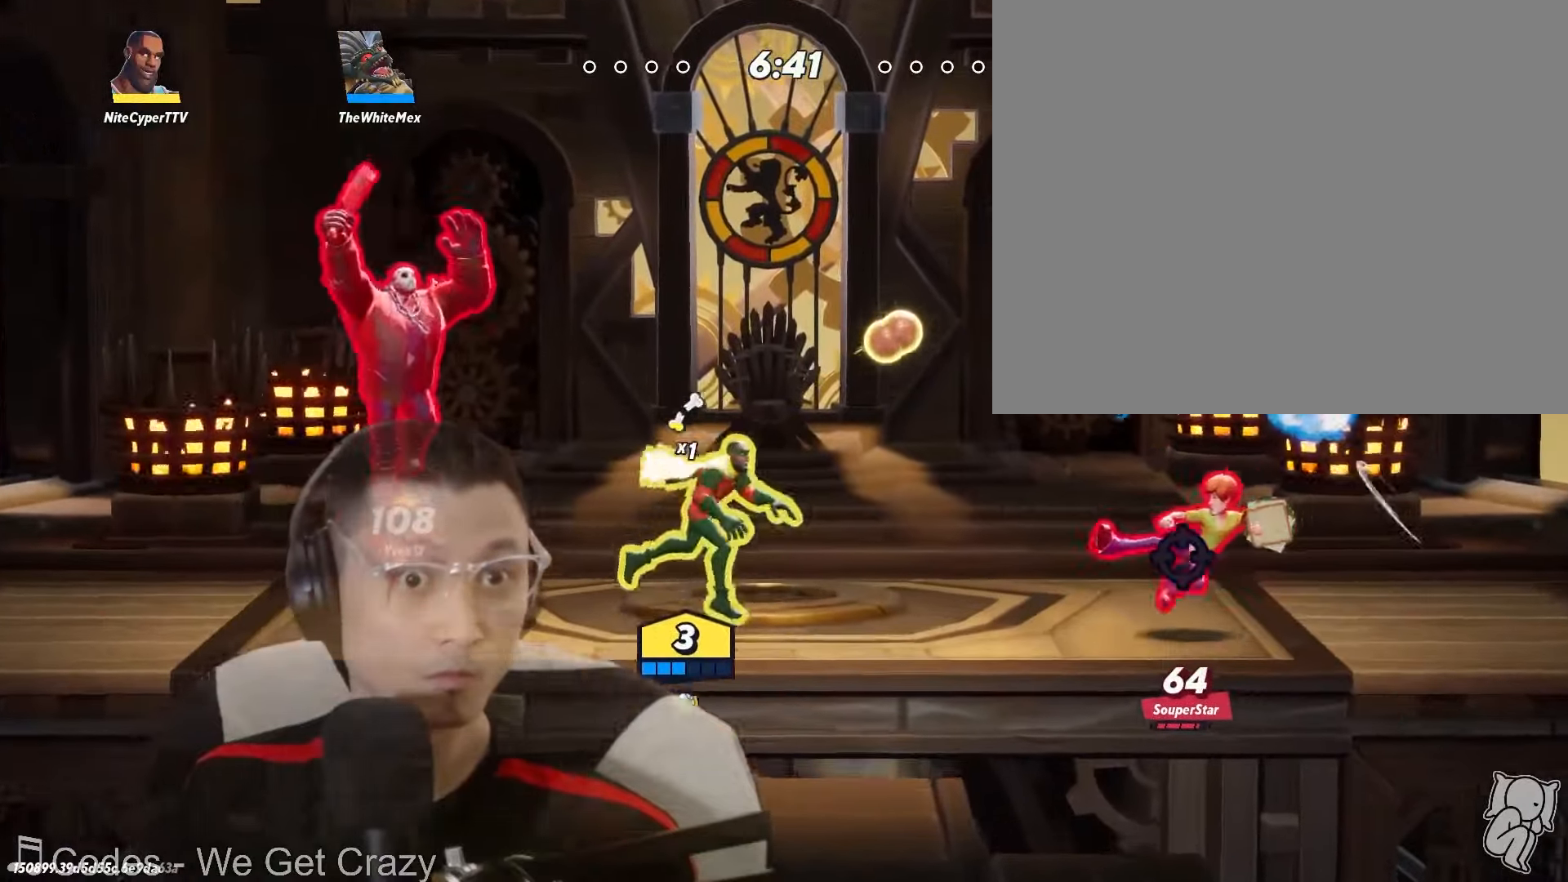
{"dt_ms": 500, "buttons": [], "left_stick": "up-right", "right_stick": "center", "events": [[117, "X", "down"], [450, "X", "up"], [500, "left_stick", "up-right"]]}
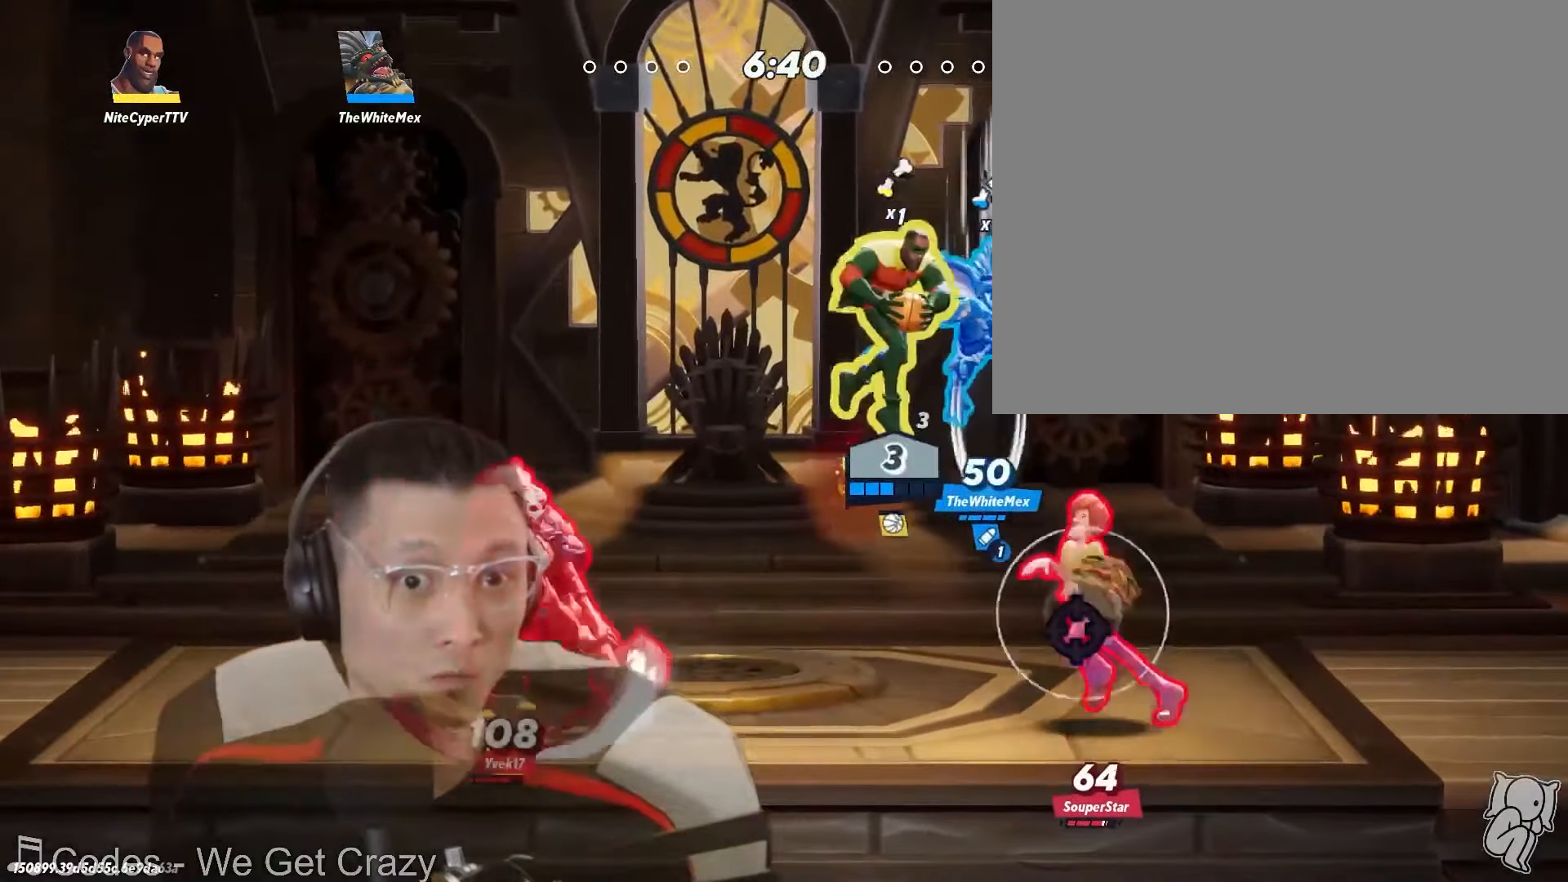
{"dt_ms": 500, "buttons": [], "left_stick": "left", "right_stick": "center"}
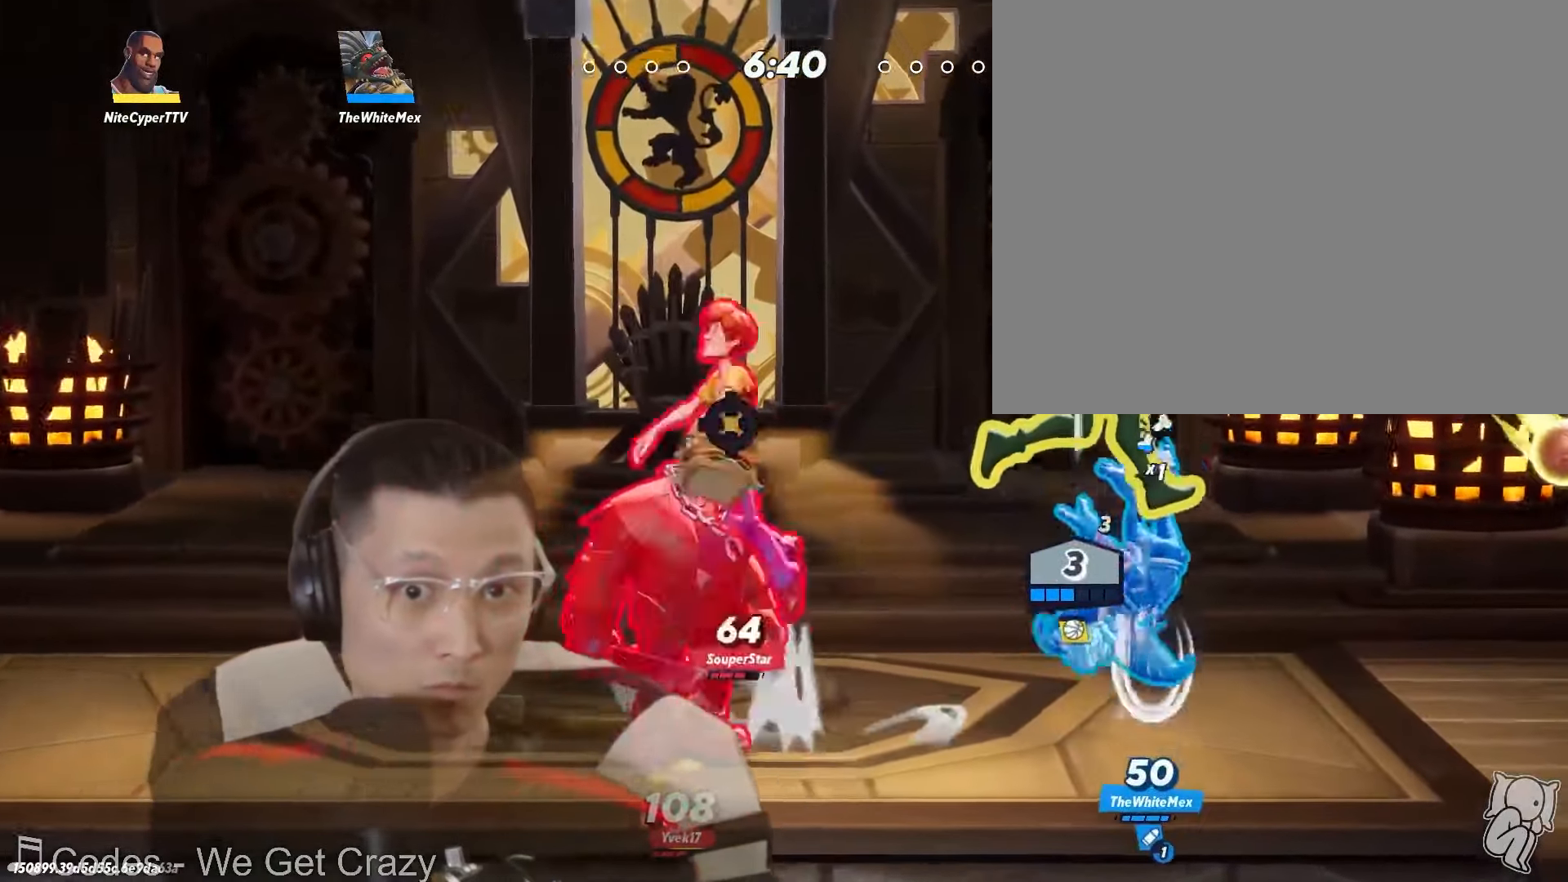
{"dt_ms": 500, "buttons": ["X"], "left_stick": "up-left", "right_stick": "center", "events": [[100, "left_stick", "down-right"], [250, "left_stick", "right"], [400, "X", "down"], [417, "left_stick", "up-left"]]}
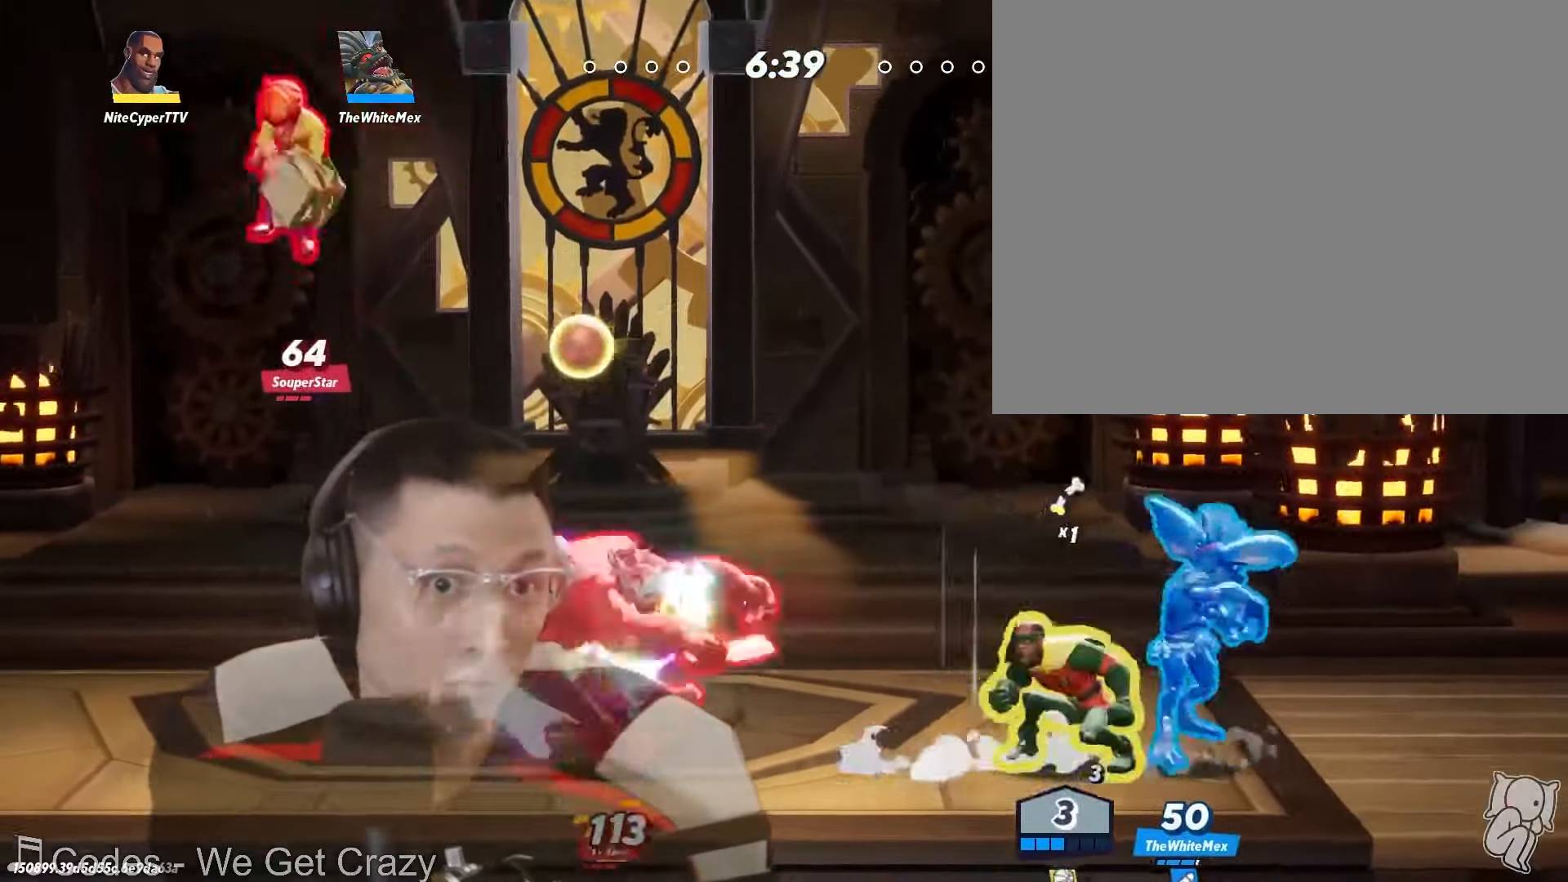
{"dt_ms": 500, "buttons": [], "left_stick": "left", "right_stick": "left", "events": [[117, "left_stick", "left"], [183, "X", "up"], [400, "right_stick", "left"]]}
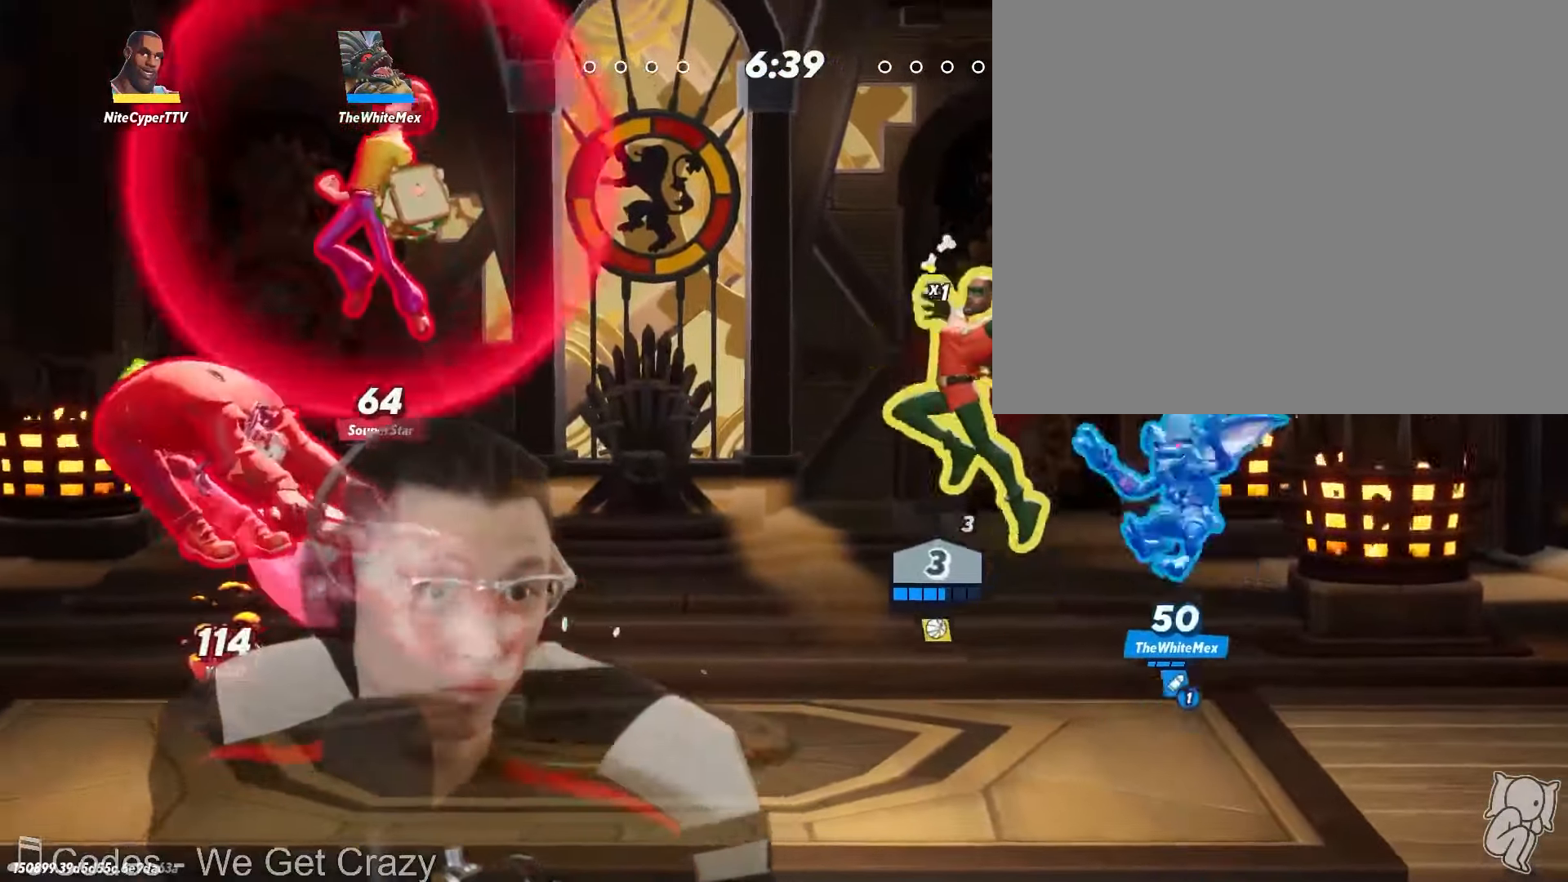
{"dt_ms": 500, "buttons": [], "left_stick": "up", "right_stick": "center", "events": [[317, "right_stick", "center"], [500, "left_stick", "up"]]}
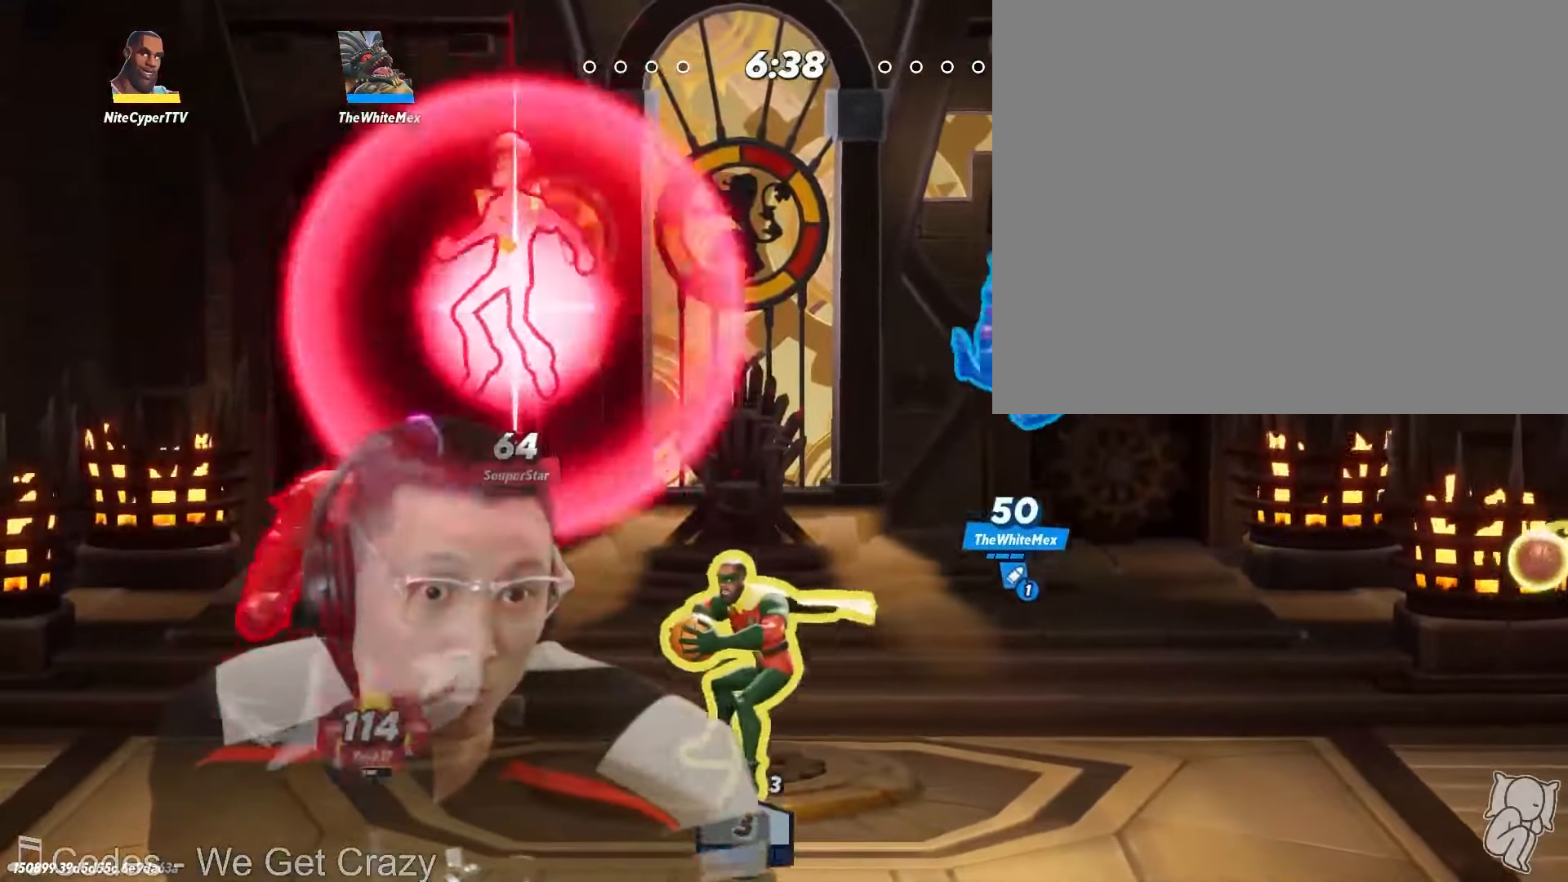
{"dt_ms": 500, "buttons": [], "left_stick": "center", "right_stick": "center", "events": [[500, "left_stick", "center"]]}
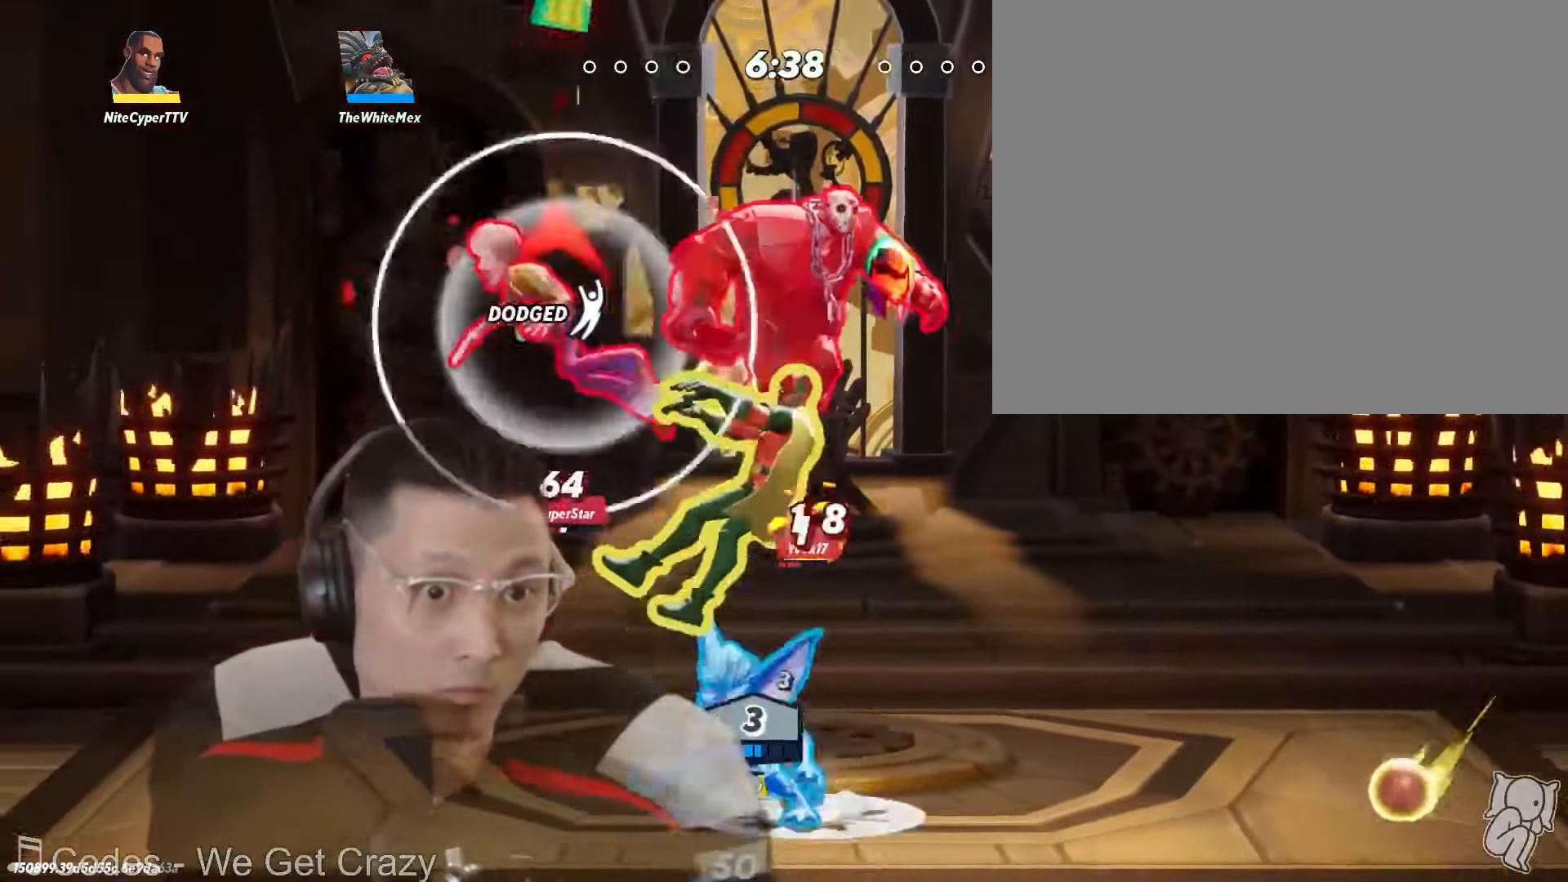
{"dt_ms": 500, "buttons": ["X"], "left_stick": "left", "right_stick": "center", "events": [[133, "left_stick", "left"], [433, "X", "down"]]}
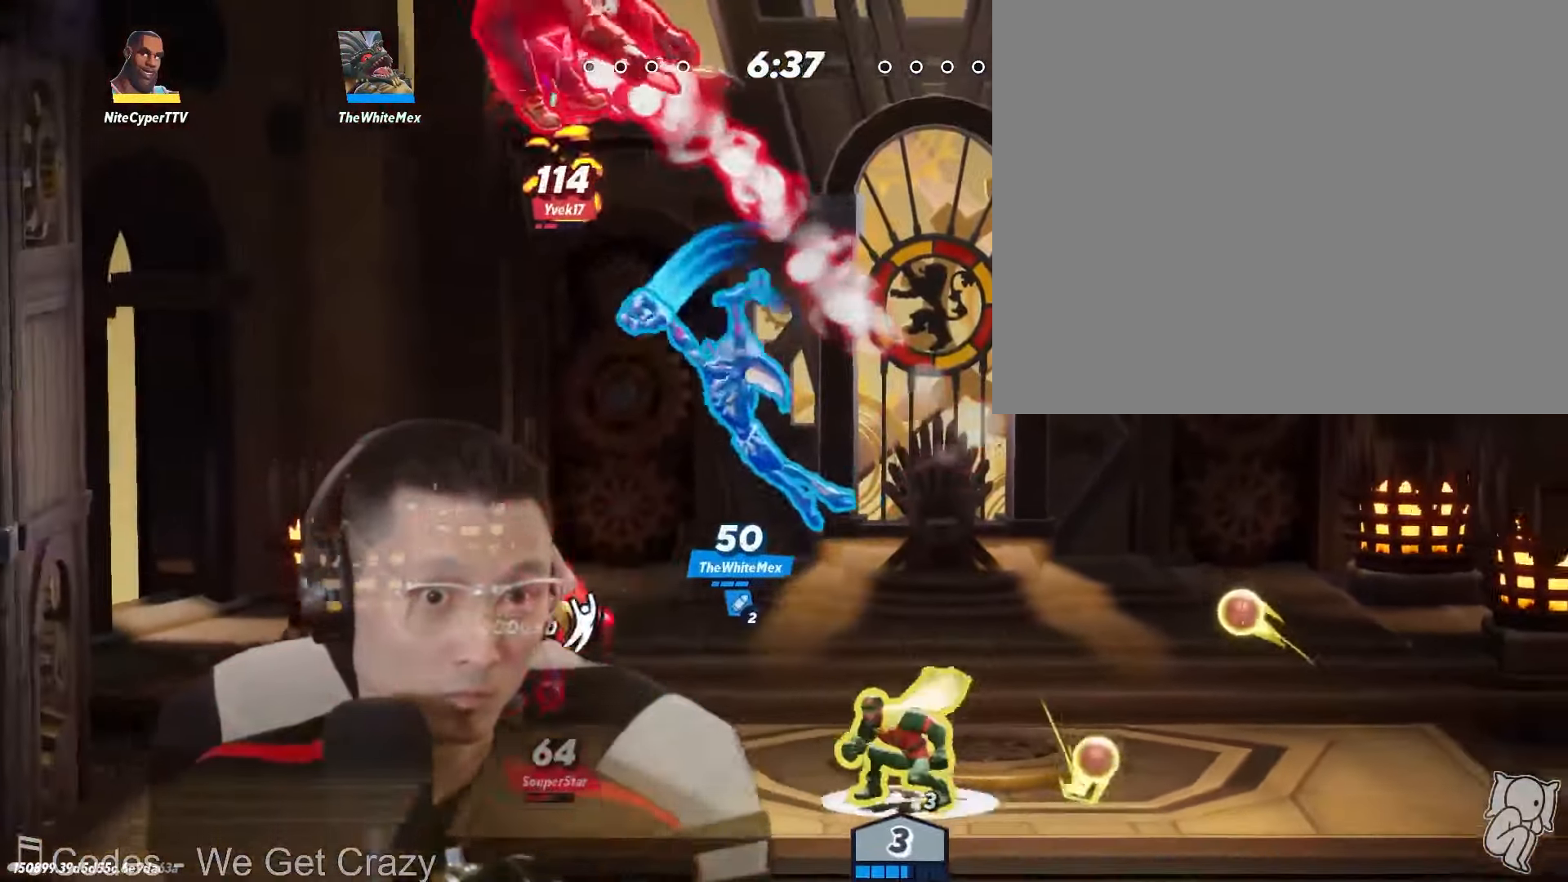
{"dt_ms": 500, "buttons": [], "left_stick": "down-left", "right_stick": "left", "events": [[67, "X", "up"], [383, "right_stick", "left"], [467, "left_stick", "down-left"]]}
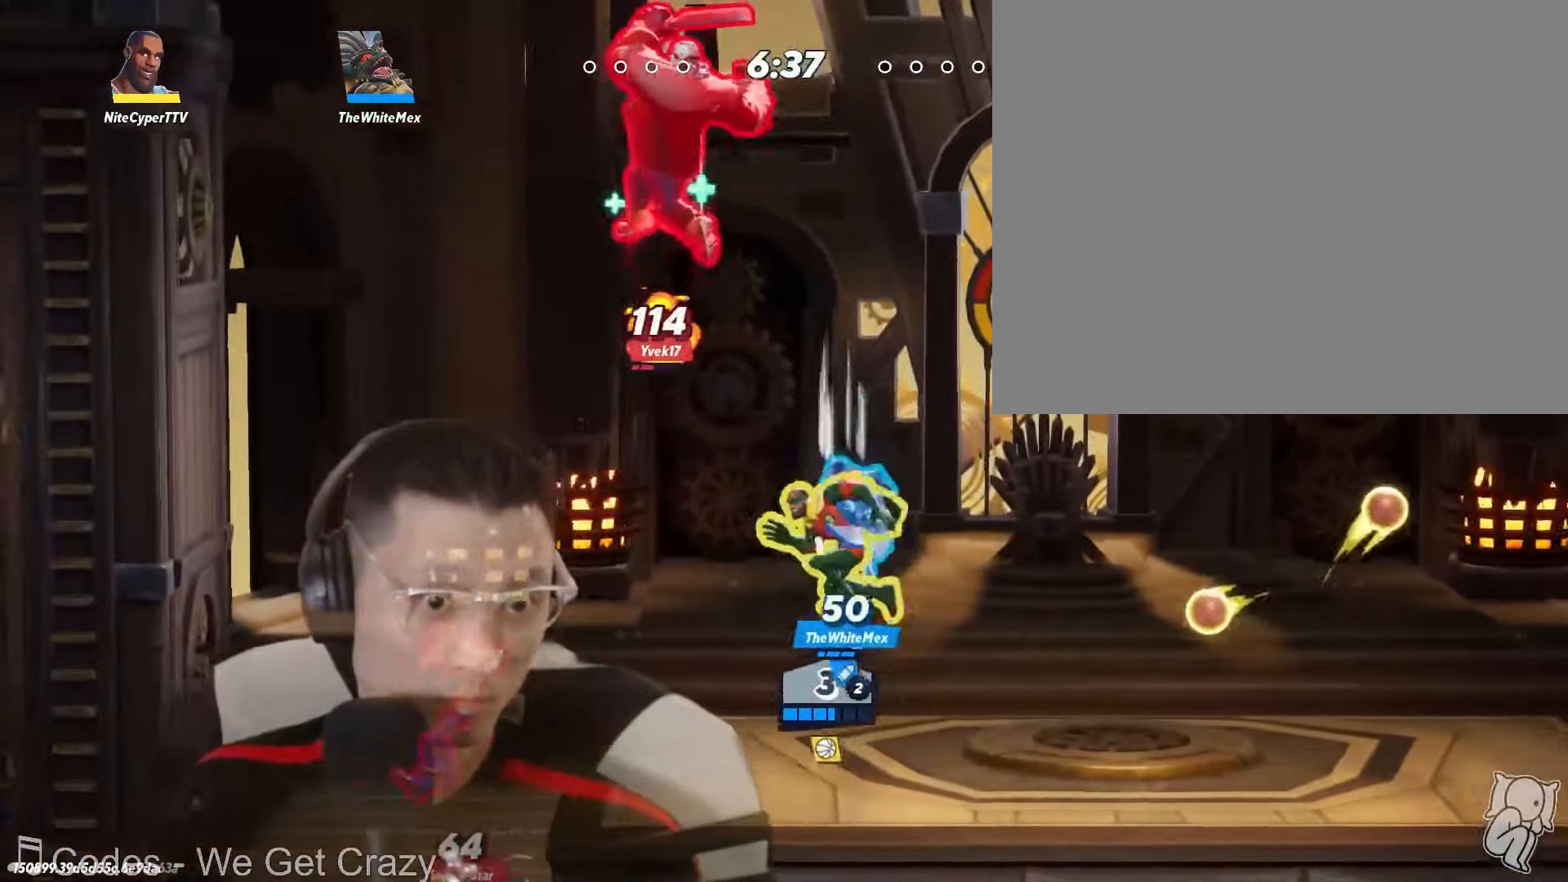
{"dt_ms": 500, "buttons": [], "left_stick": "up-left", "right_stick": "center", "events": [[33, "left_stick", "down"], [33, "right_stick", "center"], [133, "left_stick", "left"], [333, "left_stick", "center"], [500, "left_stick", "up-left"]]}
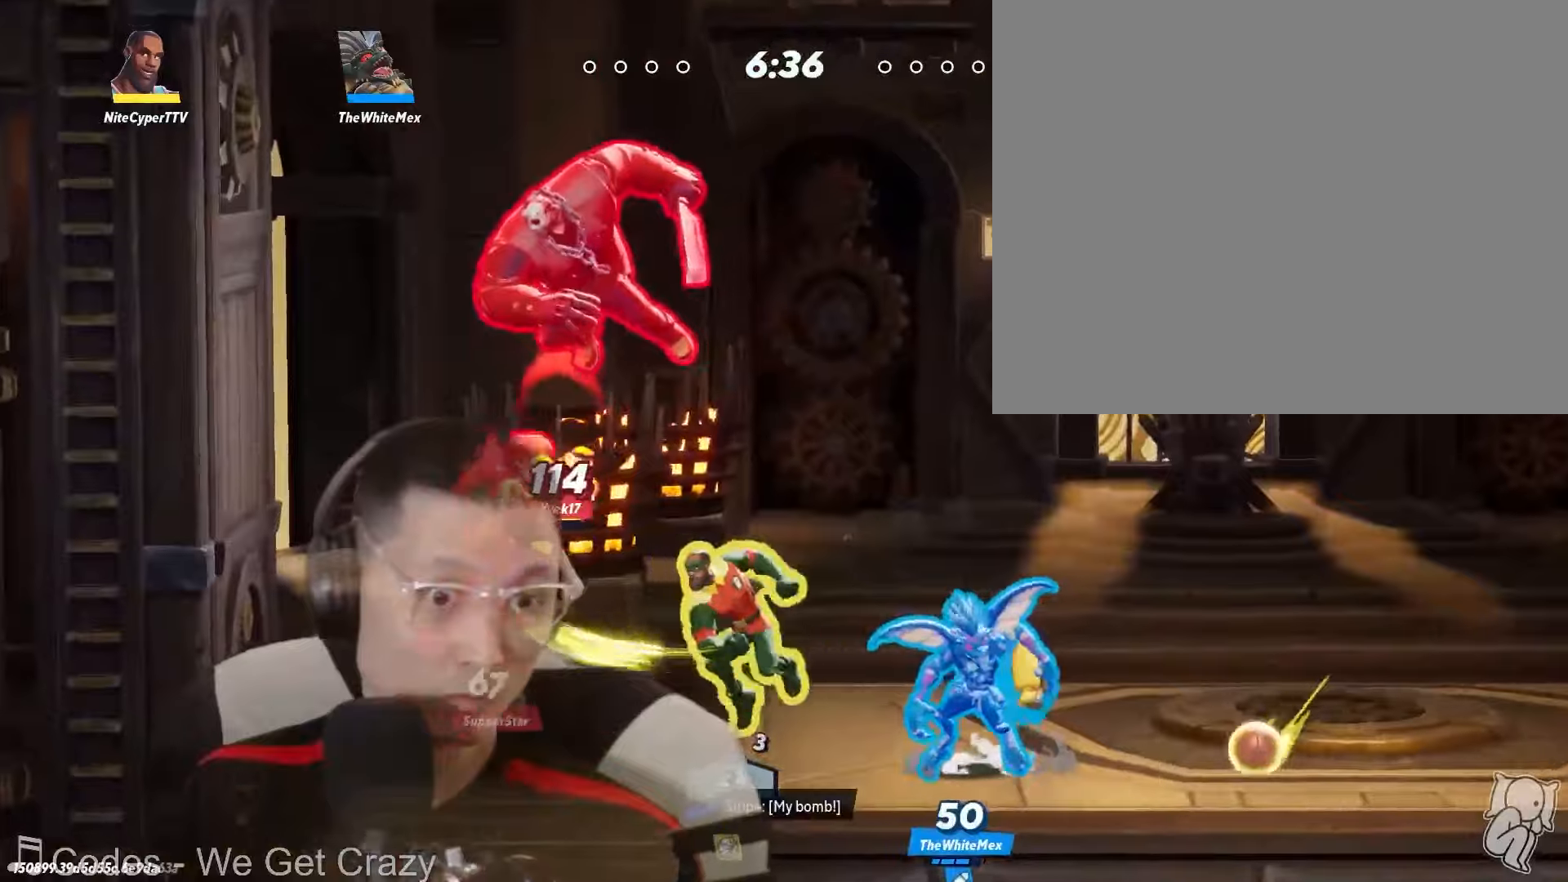
{"dt_ms": 500, "buttons": [], "left_stick": "right", "right_stick": "center", "events": [[84, "left_stick", "up"], [117, "X", "down"], [217, "X", "up"], [284, "left_stick", "up-right"], [300, "right_stick", "down"], [367, "right_stick", "center"], [400, "left_stick", "right"]]}
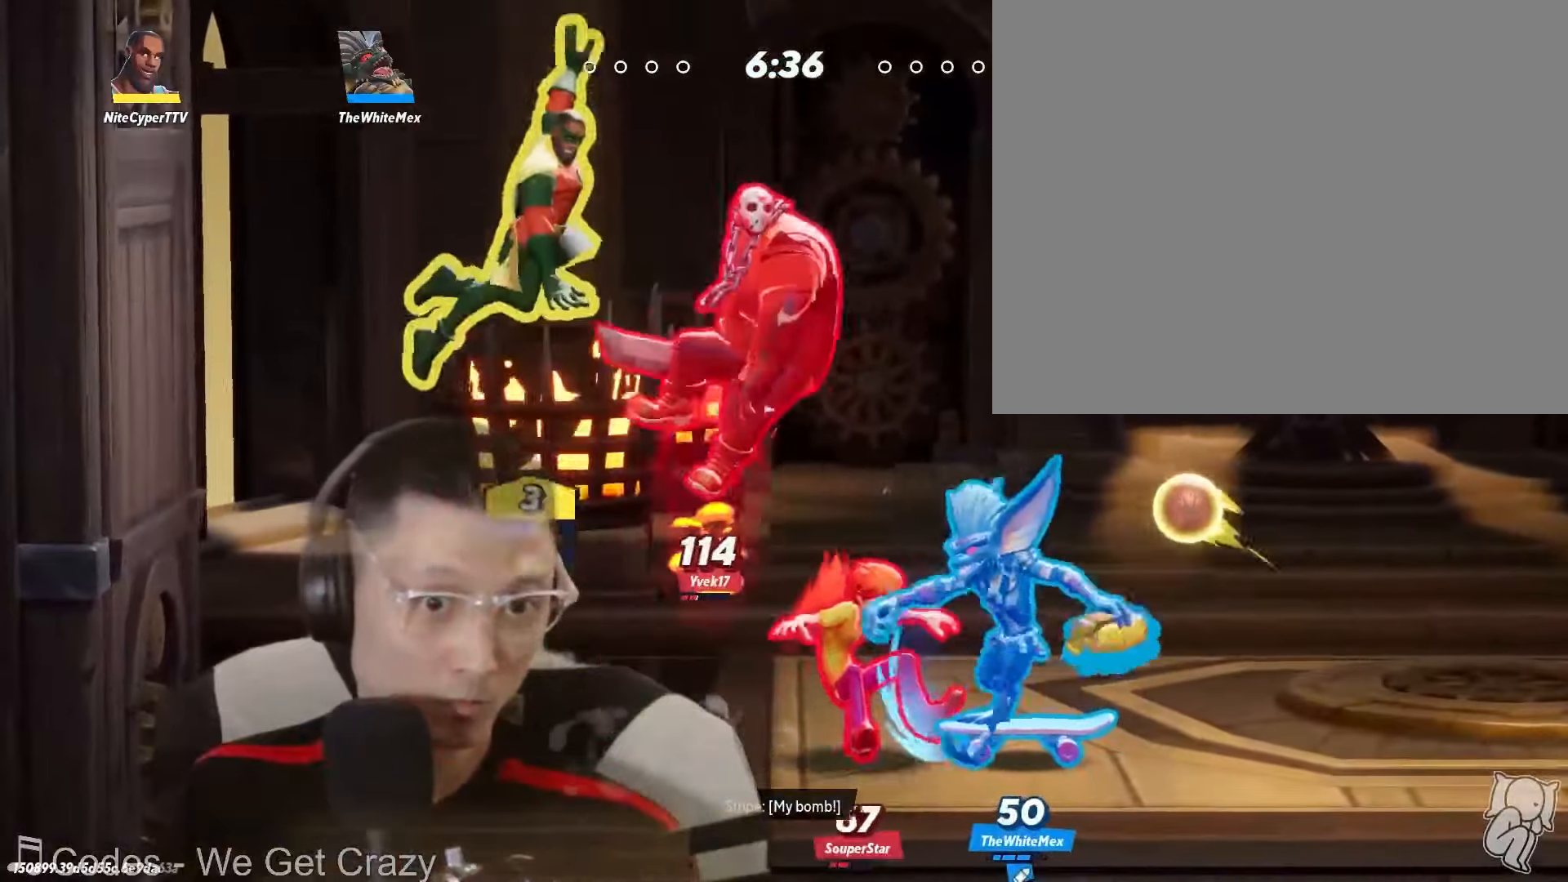
{"dt_ms": 500, "buttons": ["Y"], "left_stick": "right", "right_stick": "center", "events": [[484, "Y", "down"]]}
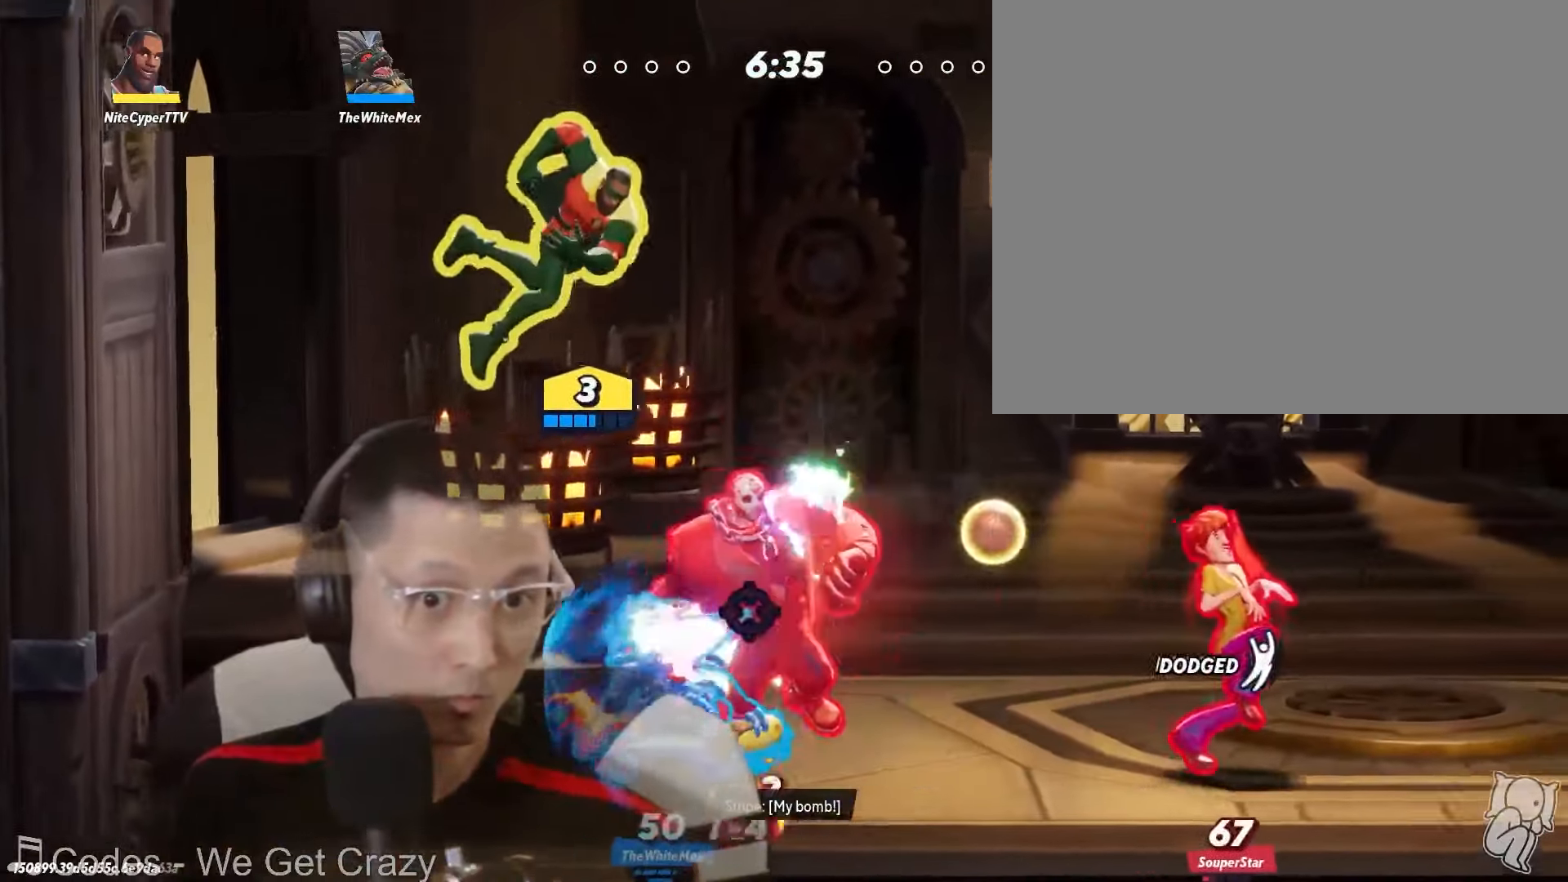
{"dt_ms": 500, "buttons": [], "left_stick": "left", "right_stick": "center", "events": [[84, "Y", "up"], [150, "left_stick", "down-right"], [334, "left_stick", "up"], [384, "left_stick", "left"]]}
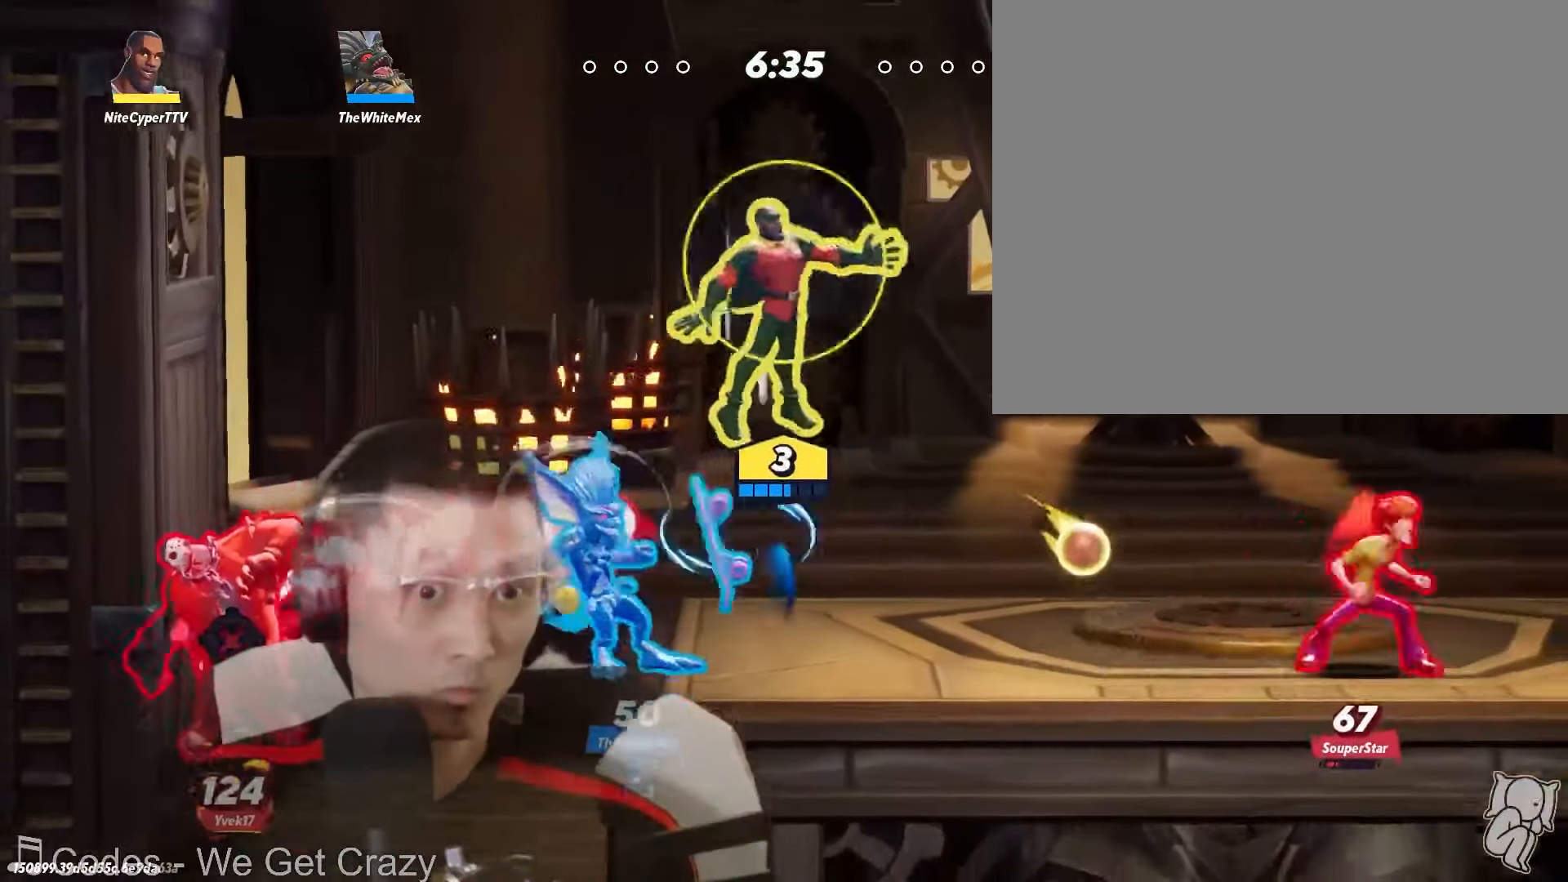
{"dt_ms": 500, "buttons": [], "left_stick": "left", "right_stick": "center"}
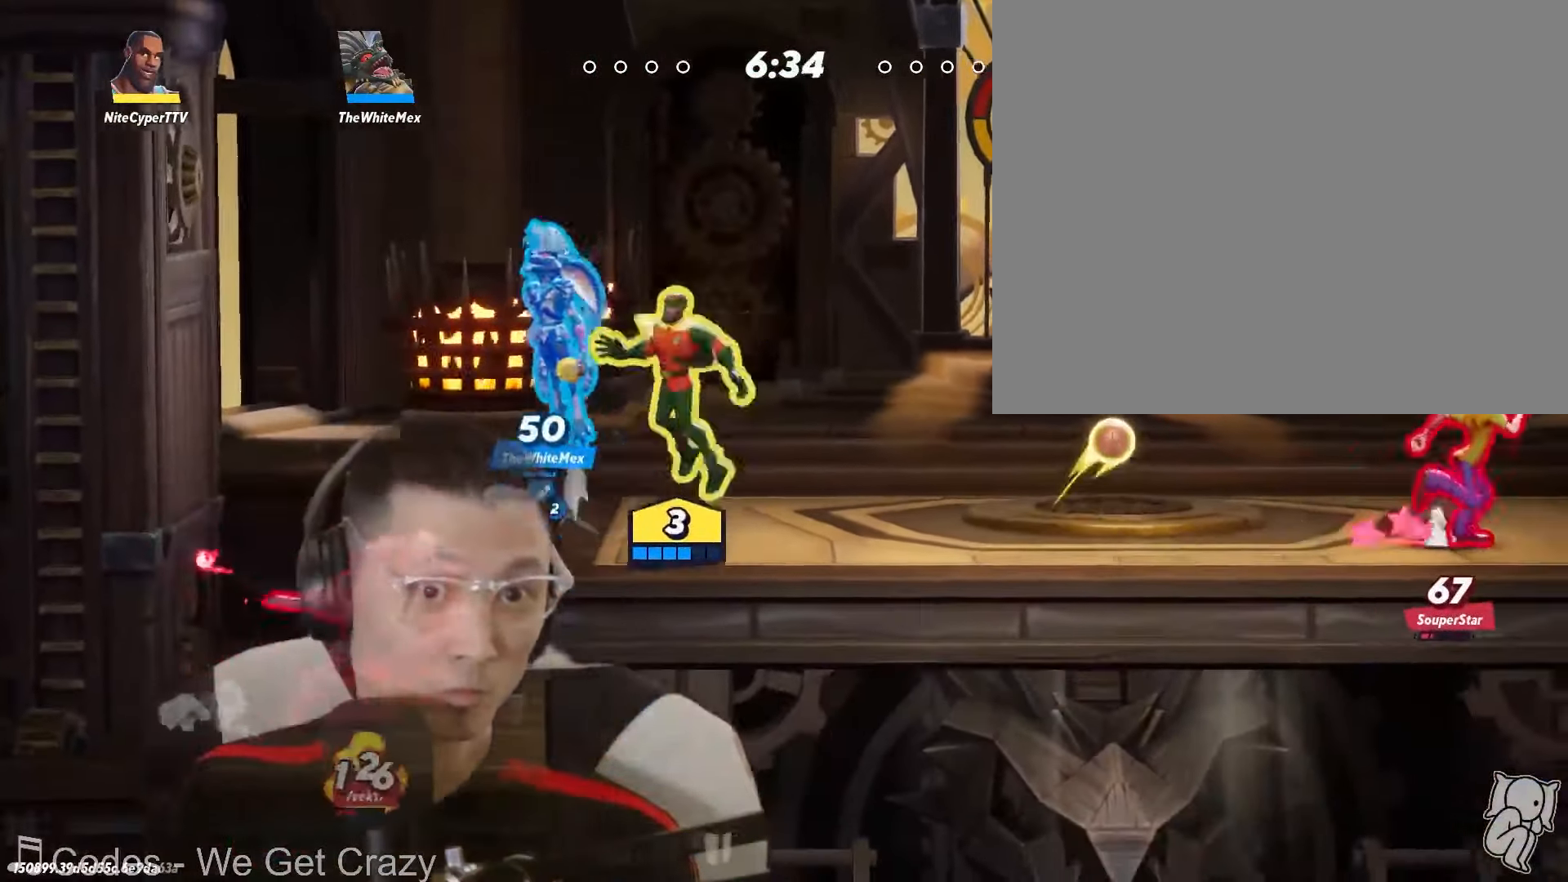
{"dt_ms": 500, "buttons": ["X"], "left_stick": "up-left", "right_stick": "center", "events": [[50, "left_stick", "up-right"], [100, "left_stick", "right"], [317, "X", "down"], [484, "left_stick", "up-left"]]}
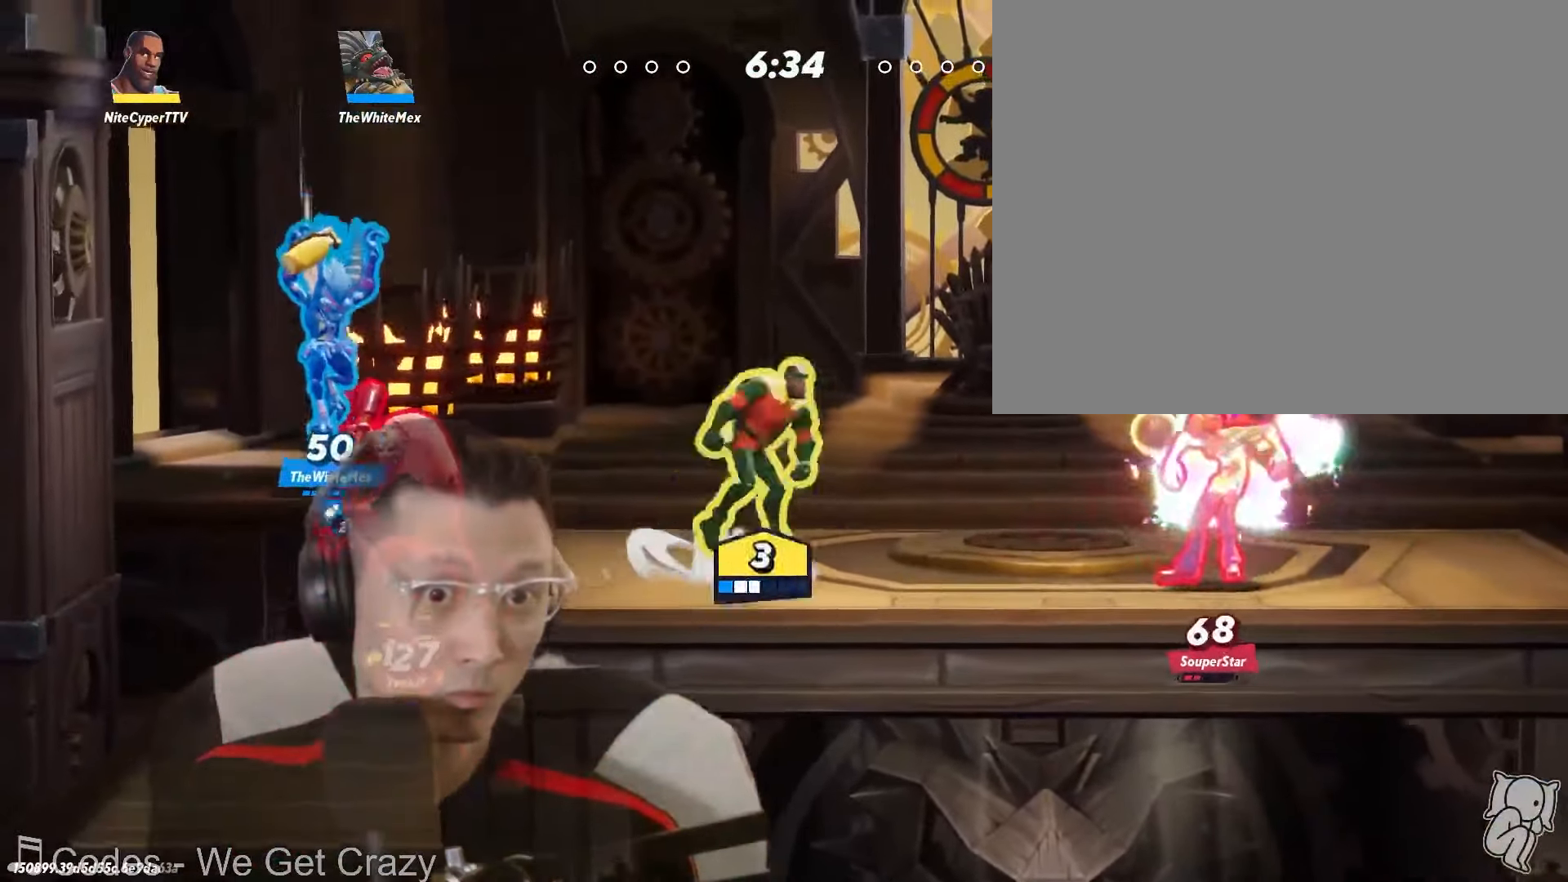
{"dt_ms": 500, "buttons": [], "left_stick": "right", "right_stick": "right", "events": [[184, "X", "up"], [350, "left_stick", "right"], [484, "right_stick", "right"]]}
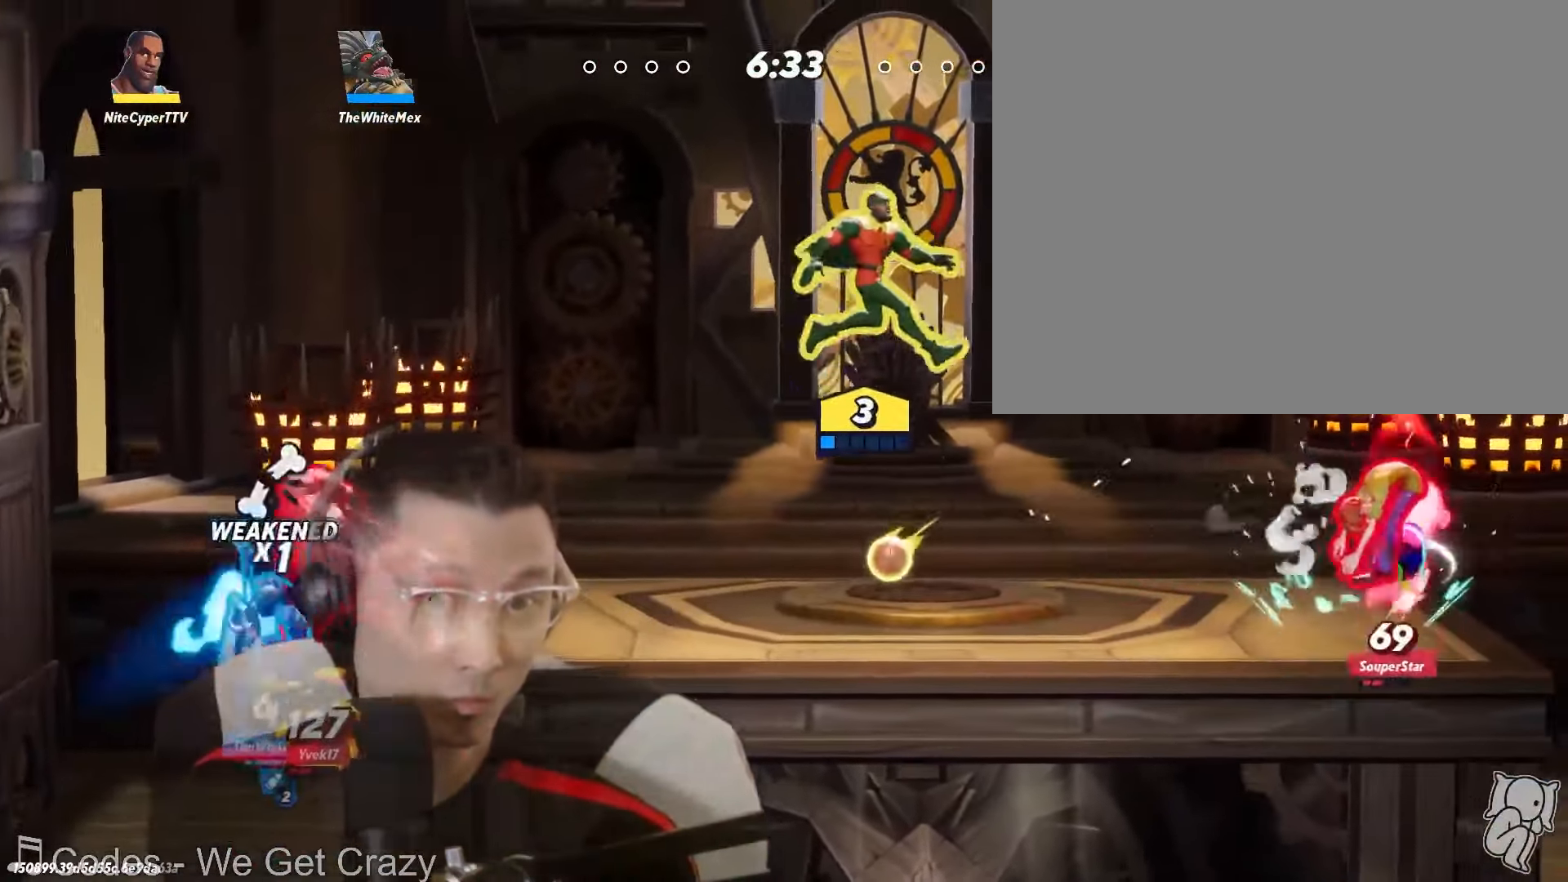
{"dt_ms": 1000, "buttons": ["X"], "left_stick": "left", "right_stick": "center"}